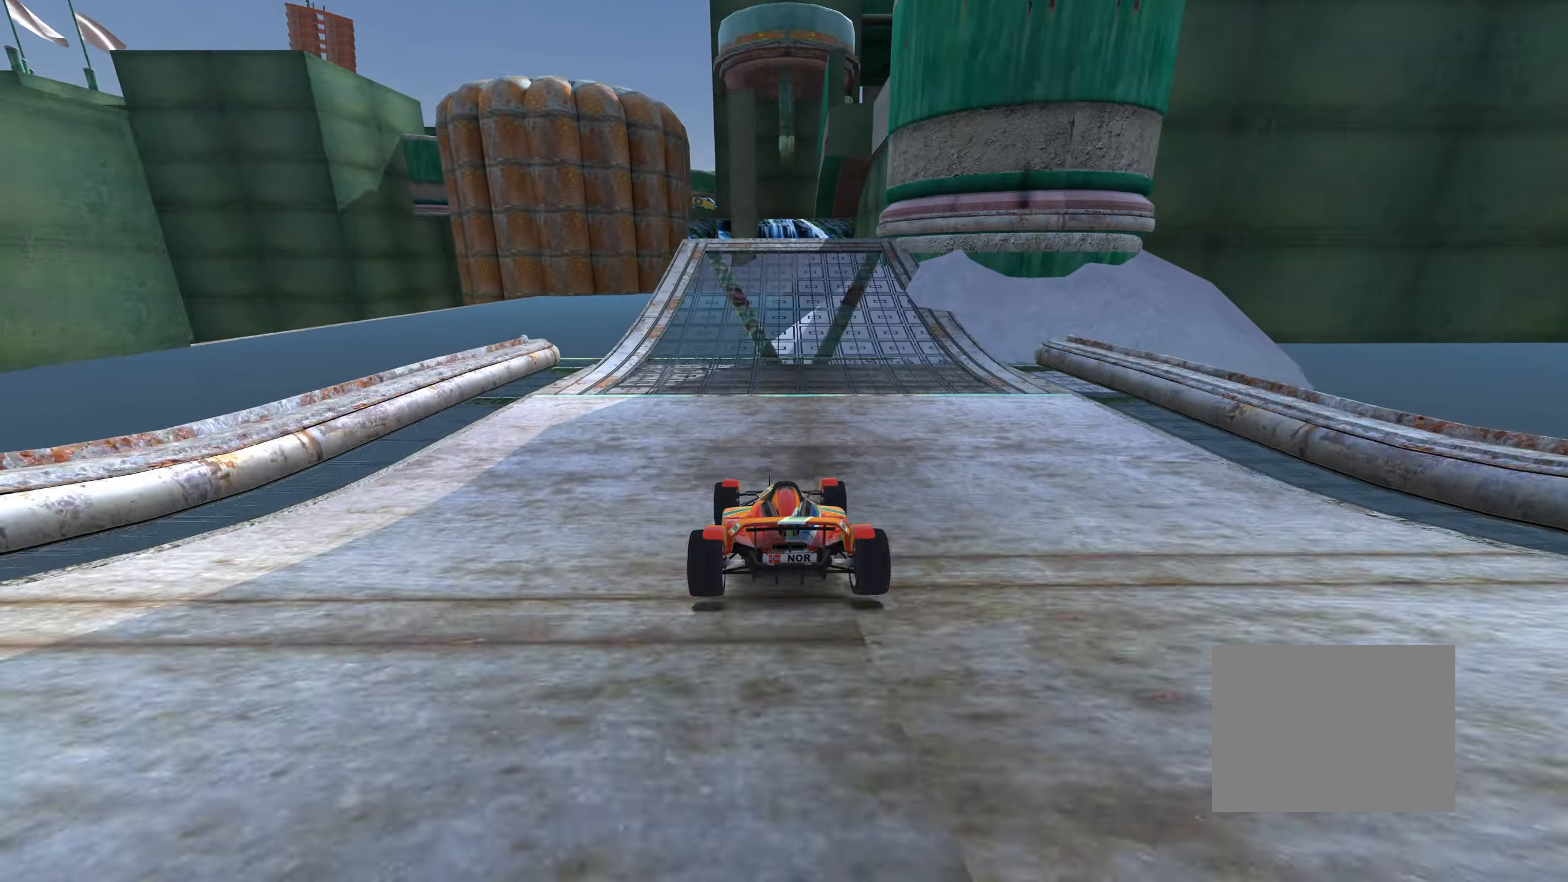
Gameplay with keyboard; each line is a JSON object with the keys held at the frame after it. "events" lists presses ("down") and releases ("up") of "down", "left", "right" and "up" between this image and that frame as [ms after this image, input, new state], when the widget could be followed in between. No other keys are recorded. Mouse input is not recorded.
{"keys": ["up"], "events": [[267, "left", "down"], [383, "left", "up"], [467, "right", "down"], [500, "right", "up"]]}
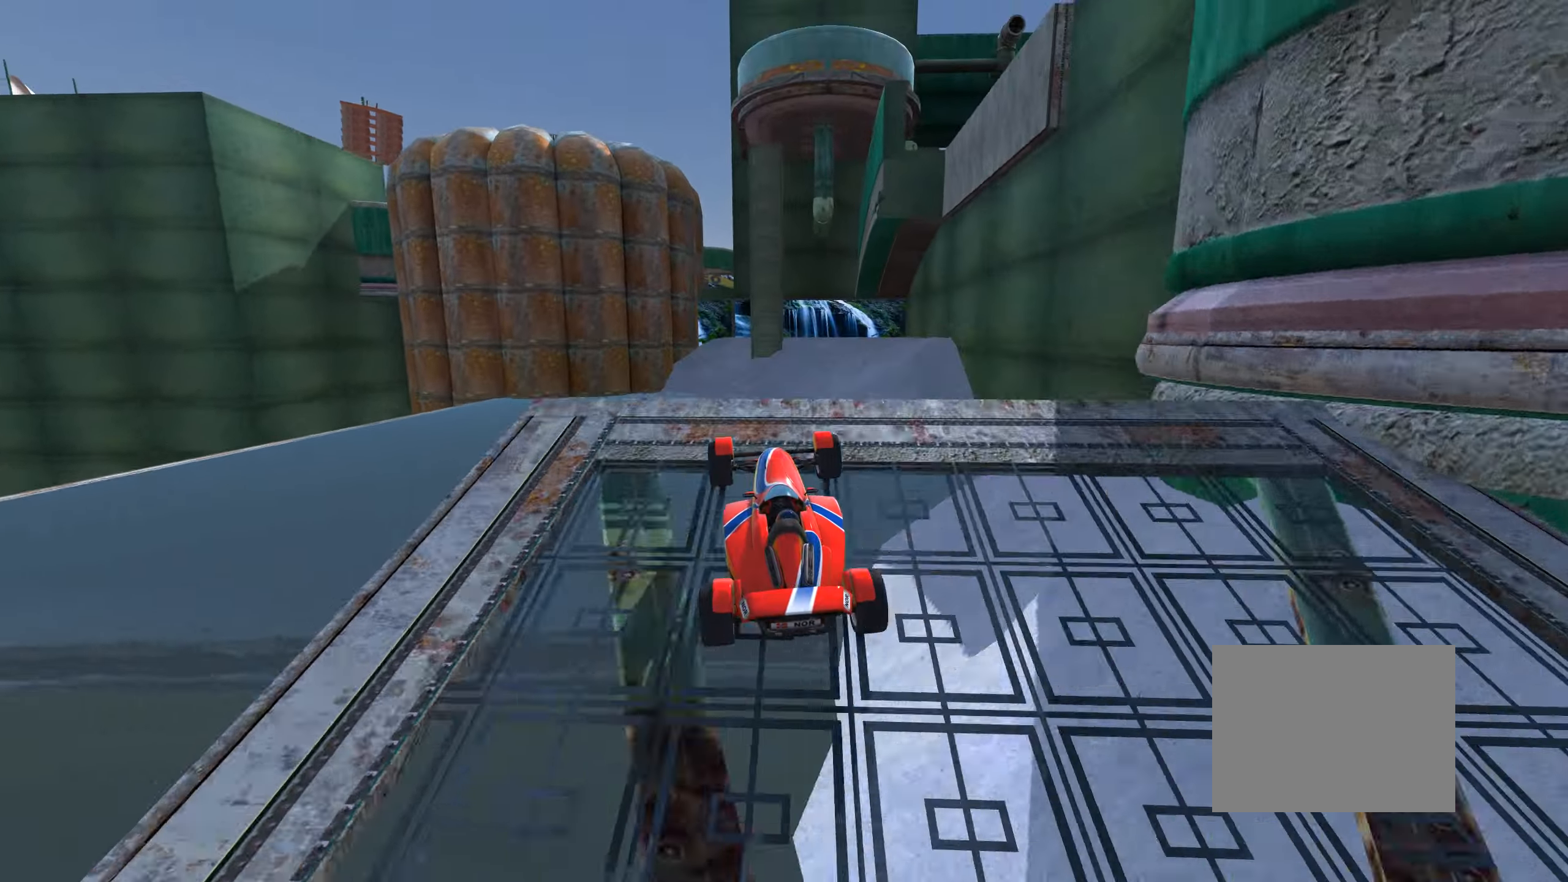
{"keys": ["left", "up"], "events": [[217, "left", "down"], [417, "left", "up"], [484, "left", "down"]]}
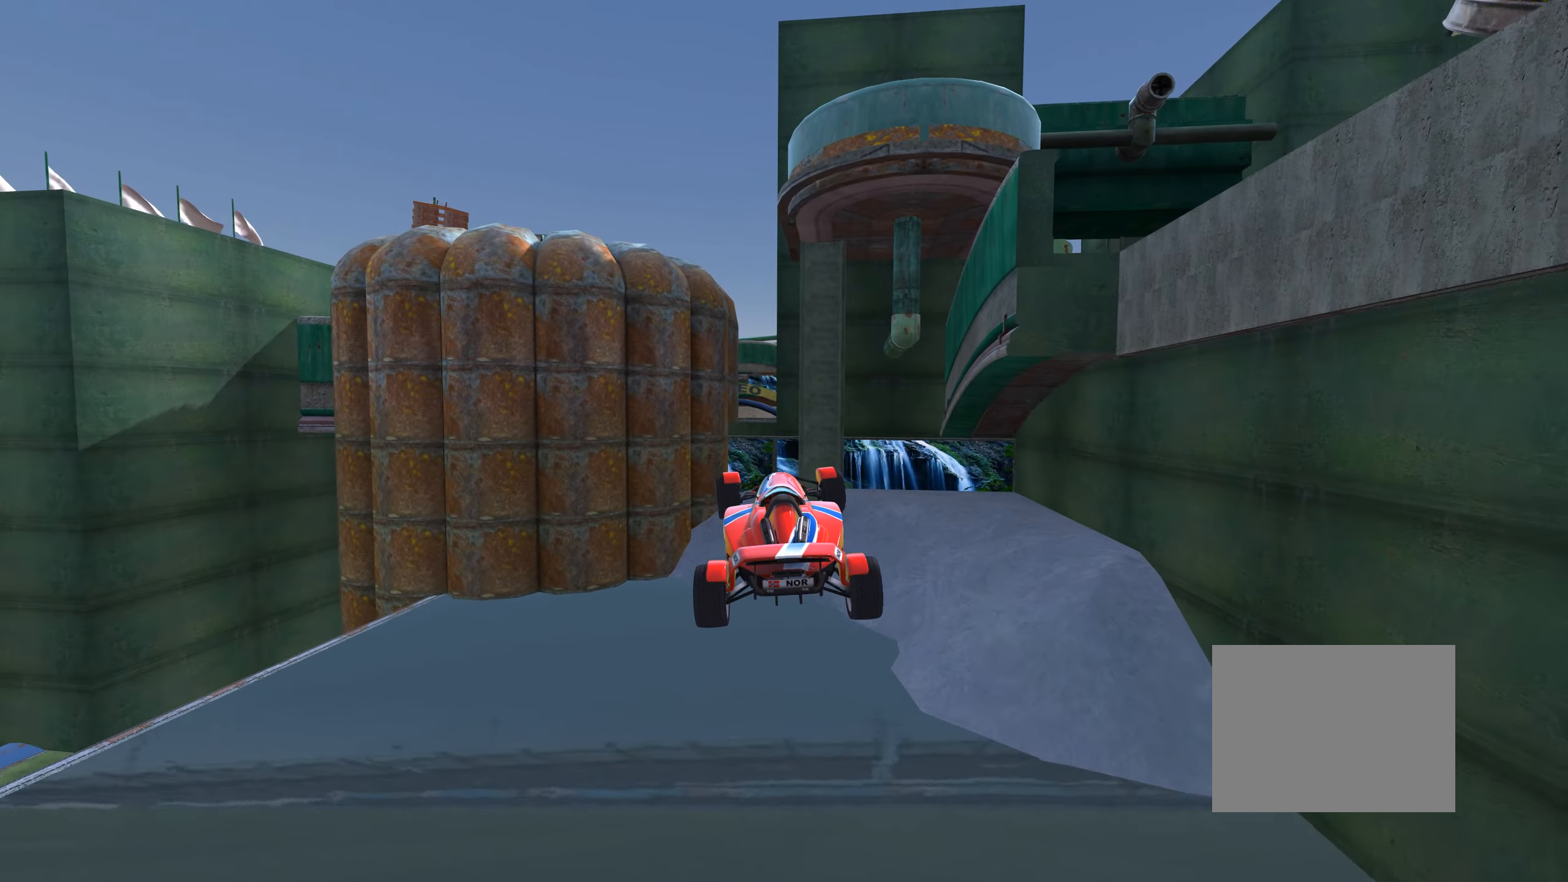
{"keys": ["left", "up"], "events": []}
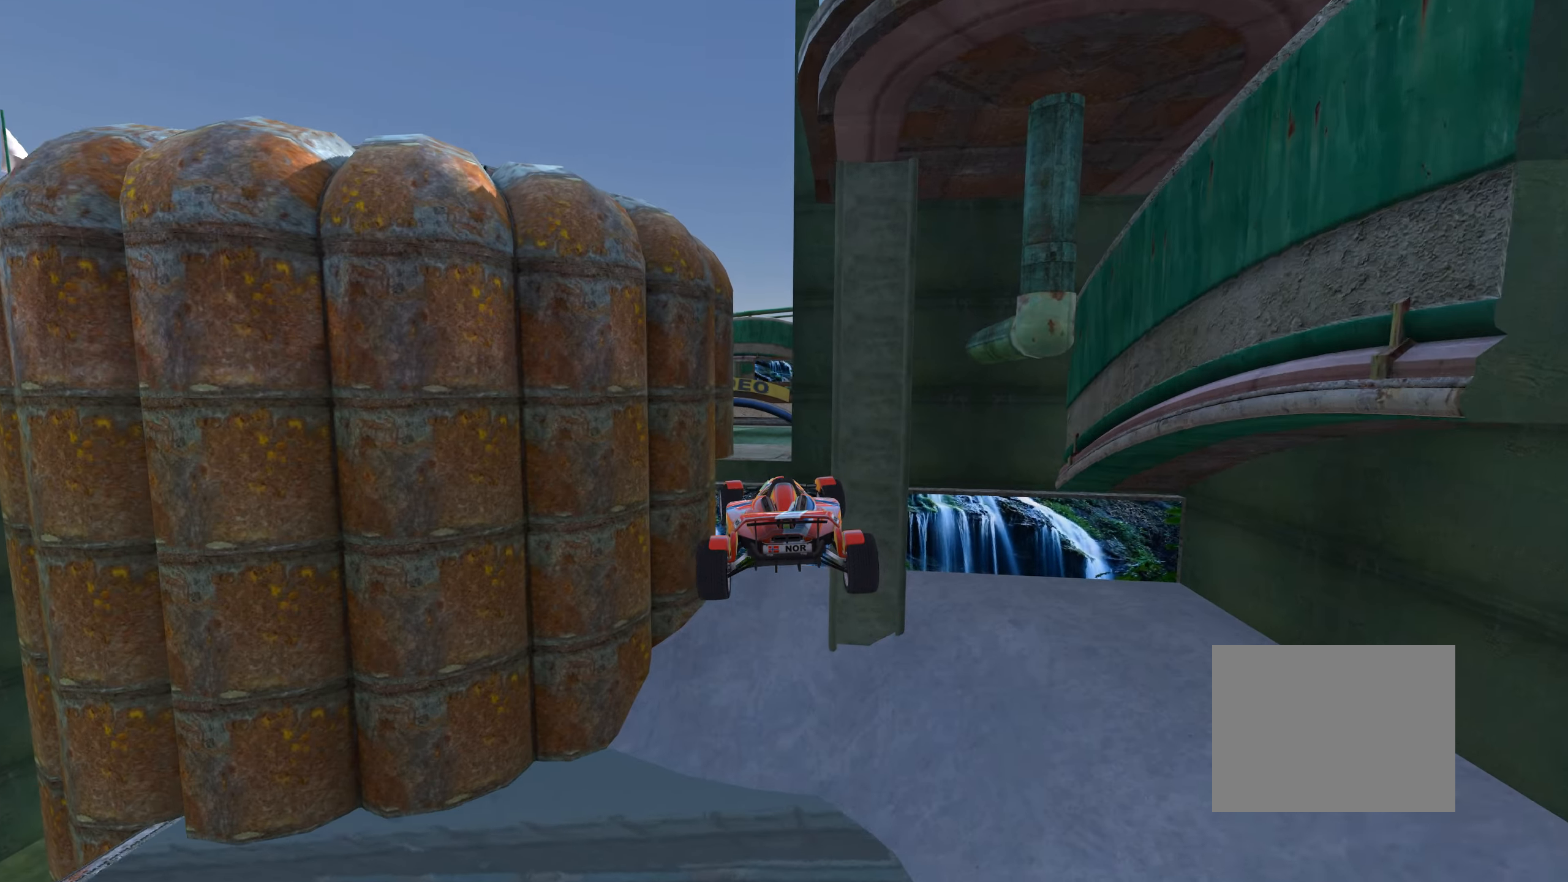
{"keys": ["up"], "events": [[484, "left", "up"]]}
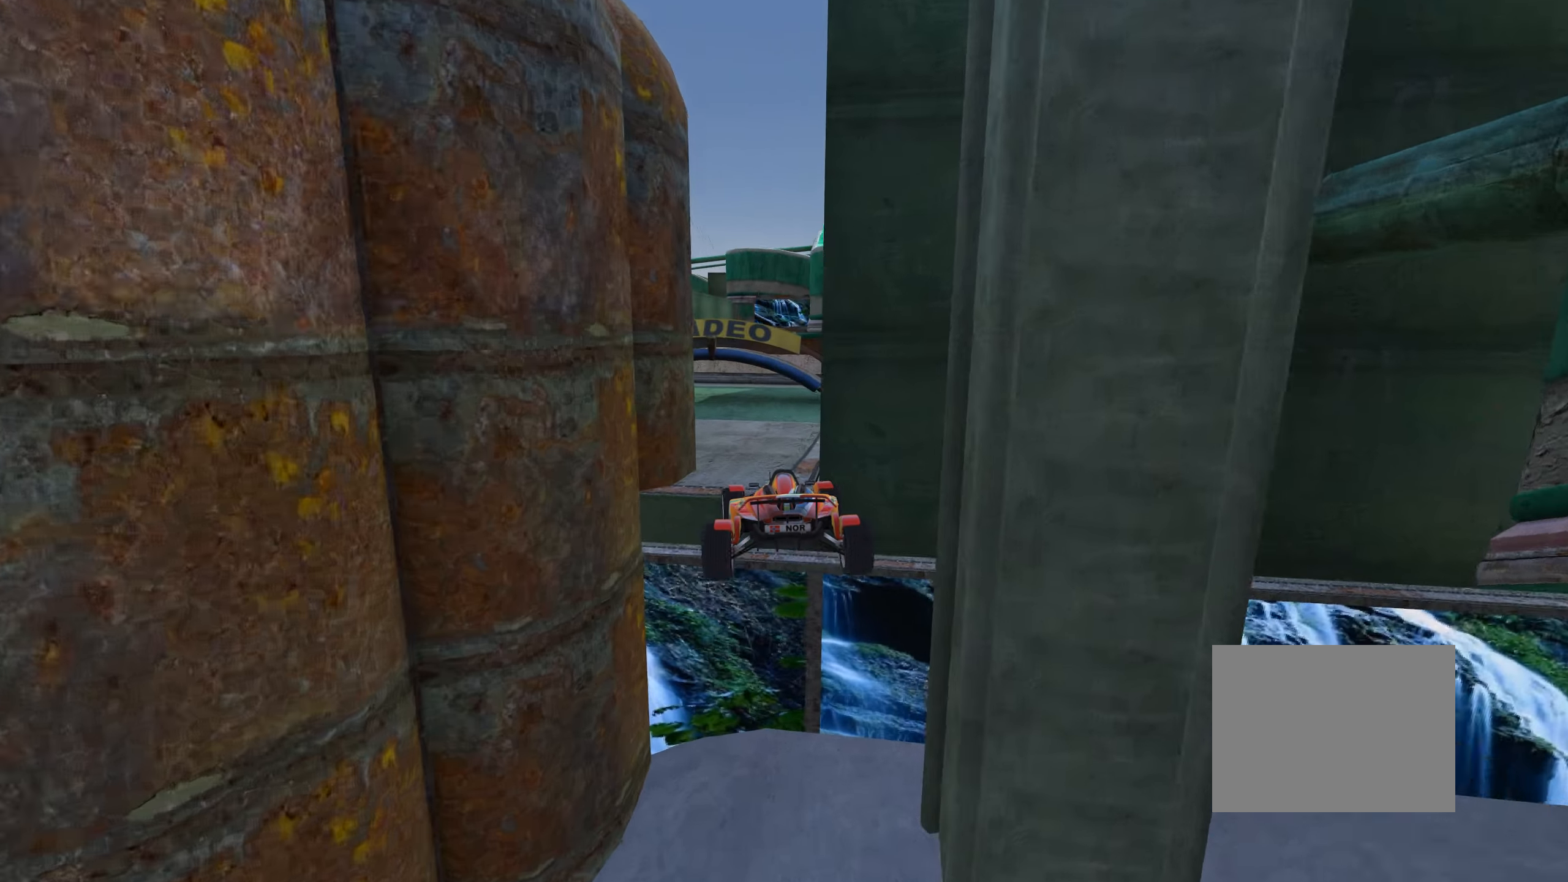
{"keys": ["down", "left"], "events": [[250, "left", "down"], [384, "down", "down"], [400, "up", "up"]]}
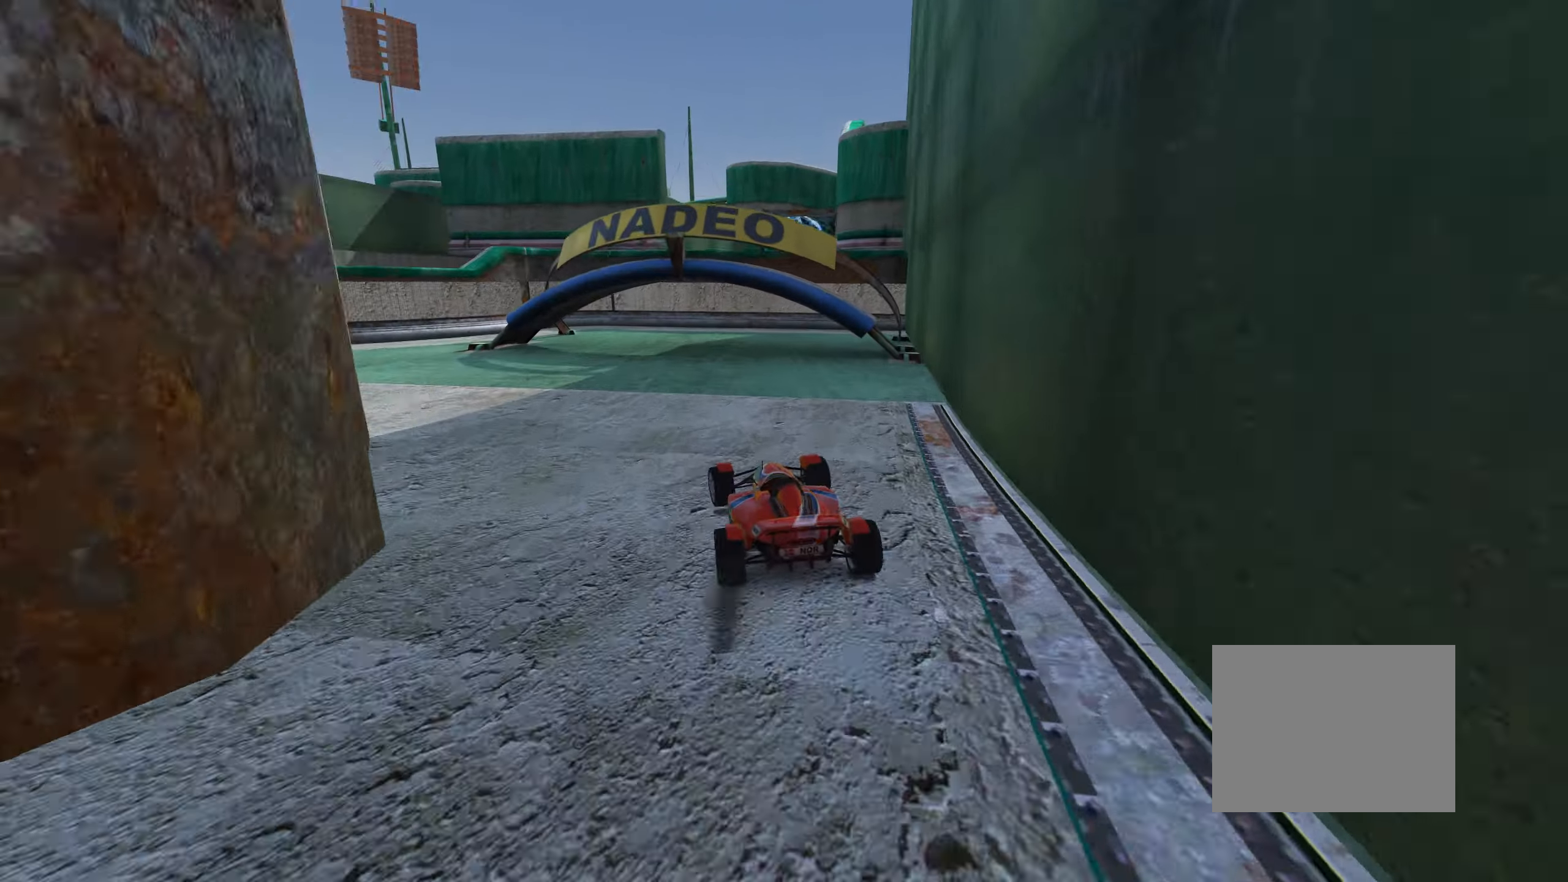
{"keys": ["down", "left"], "events": [[50, "up", "down"], [134, "up", "up"], [334, "up", "down"], [434, "up", "up"]]}
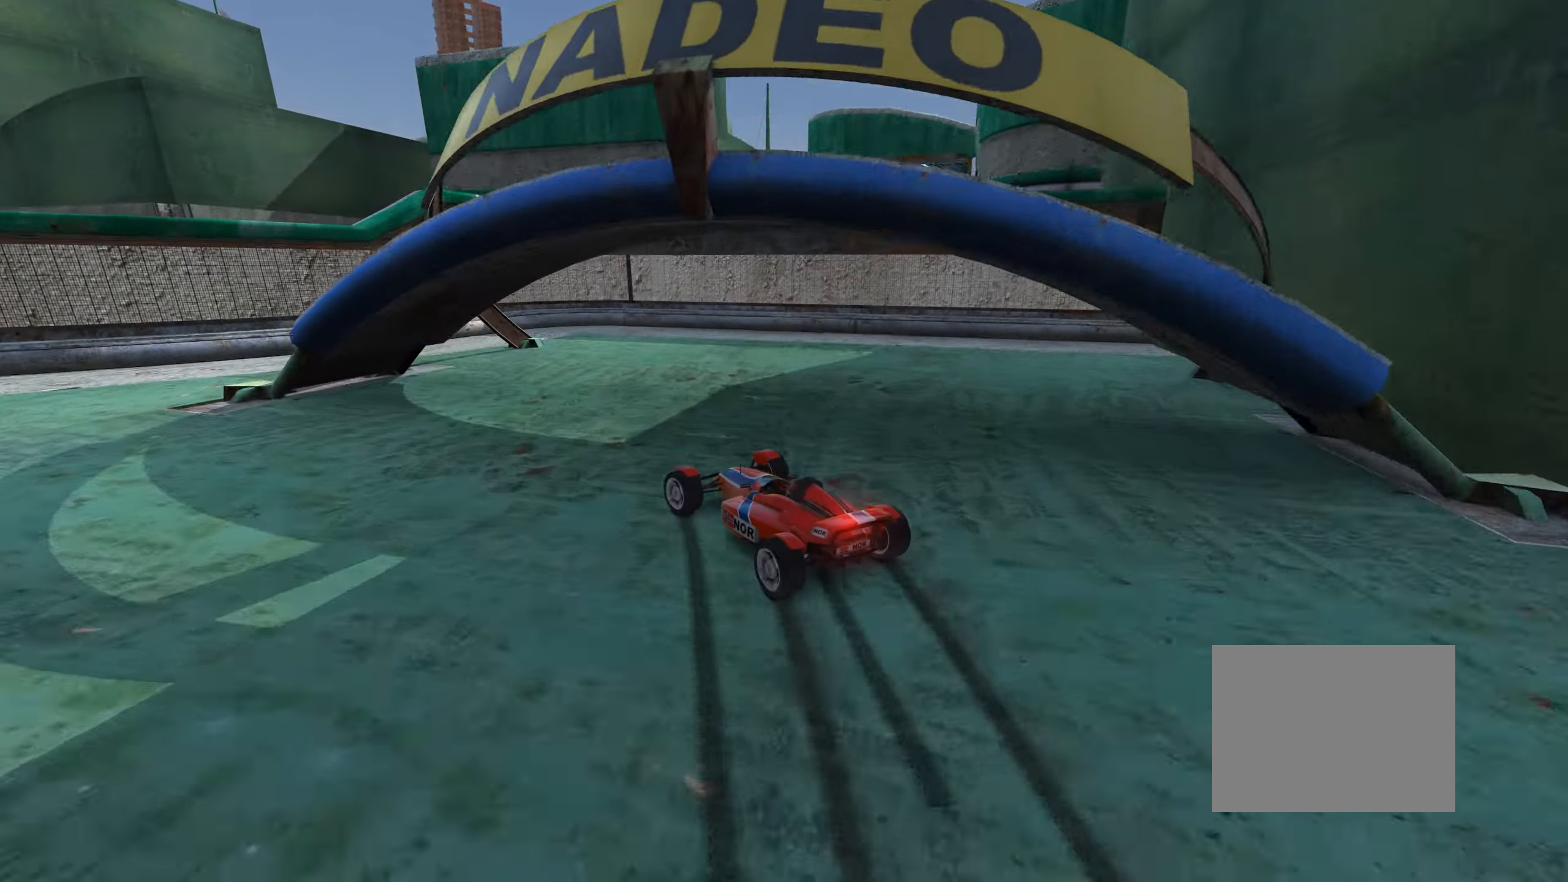
{"keys": ["left"], "events": [[300, "down", "up"]]}
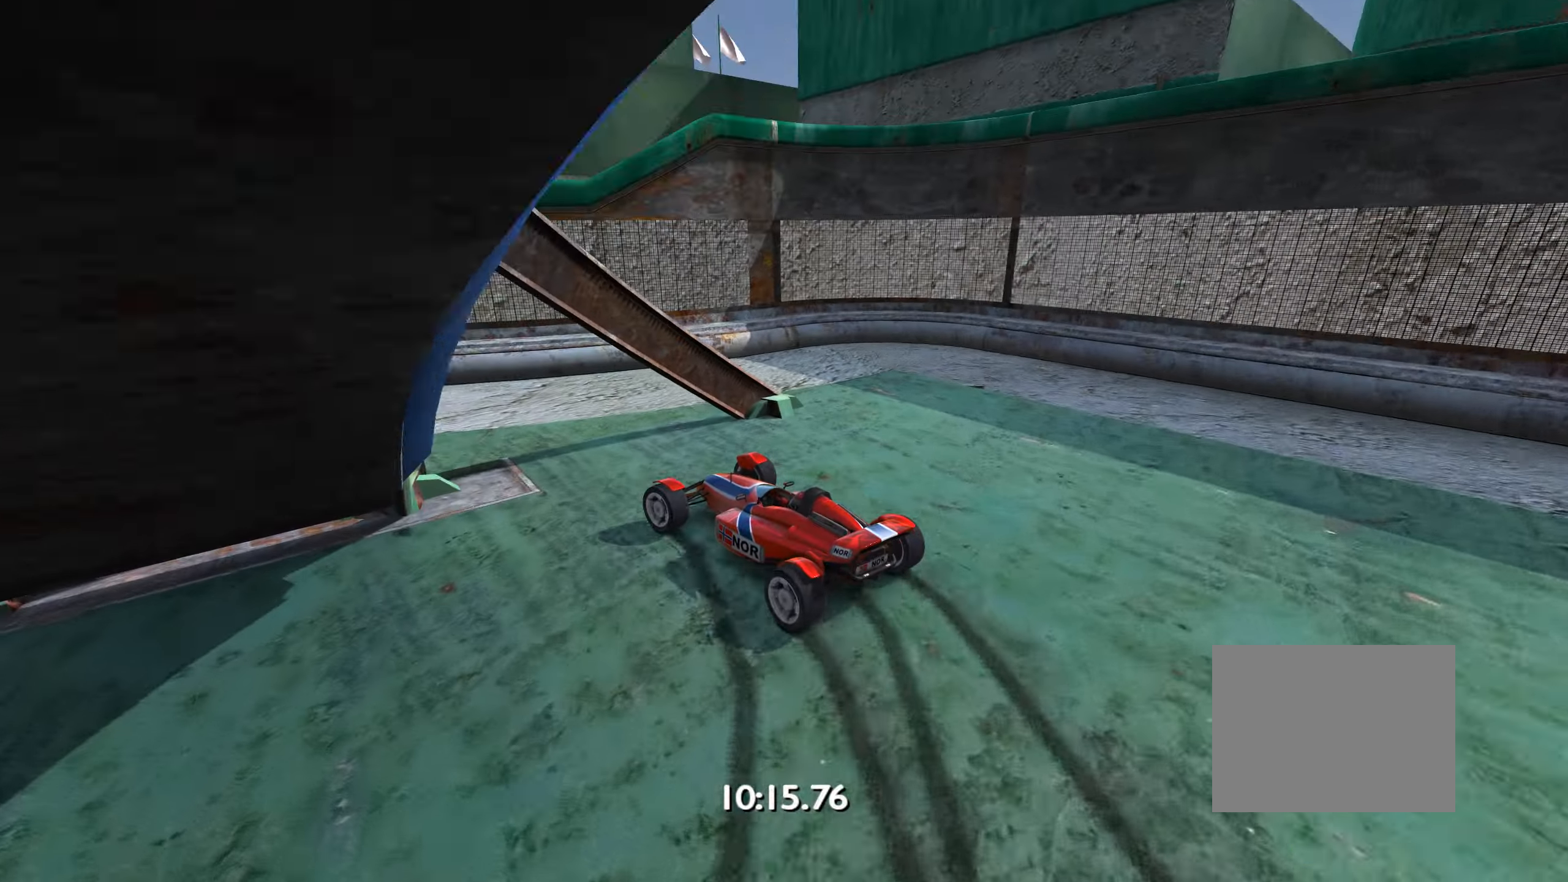
{"keys": ["left", "up"], "events": [[134, "up", "down"]]}
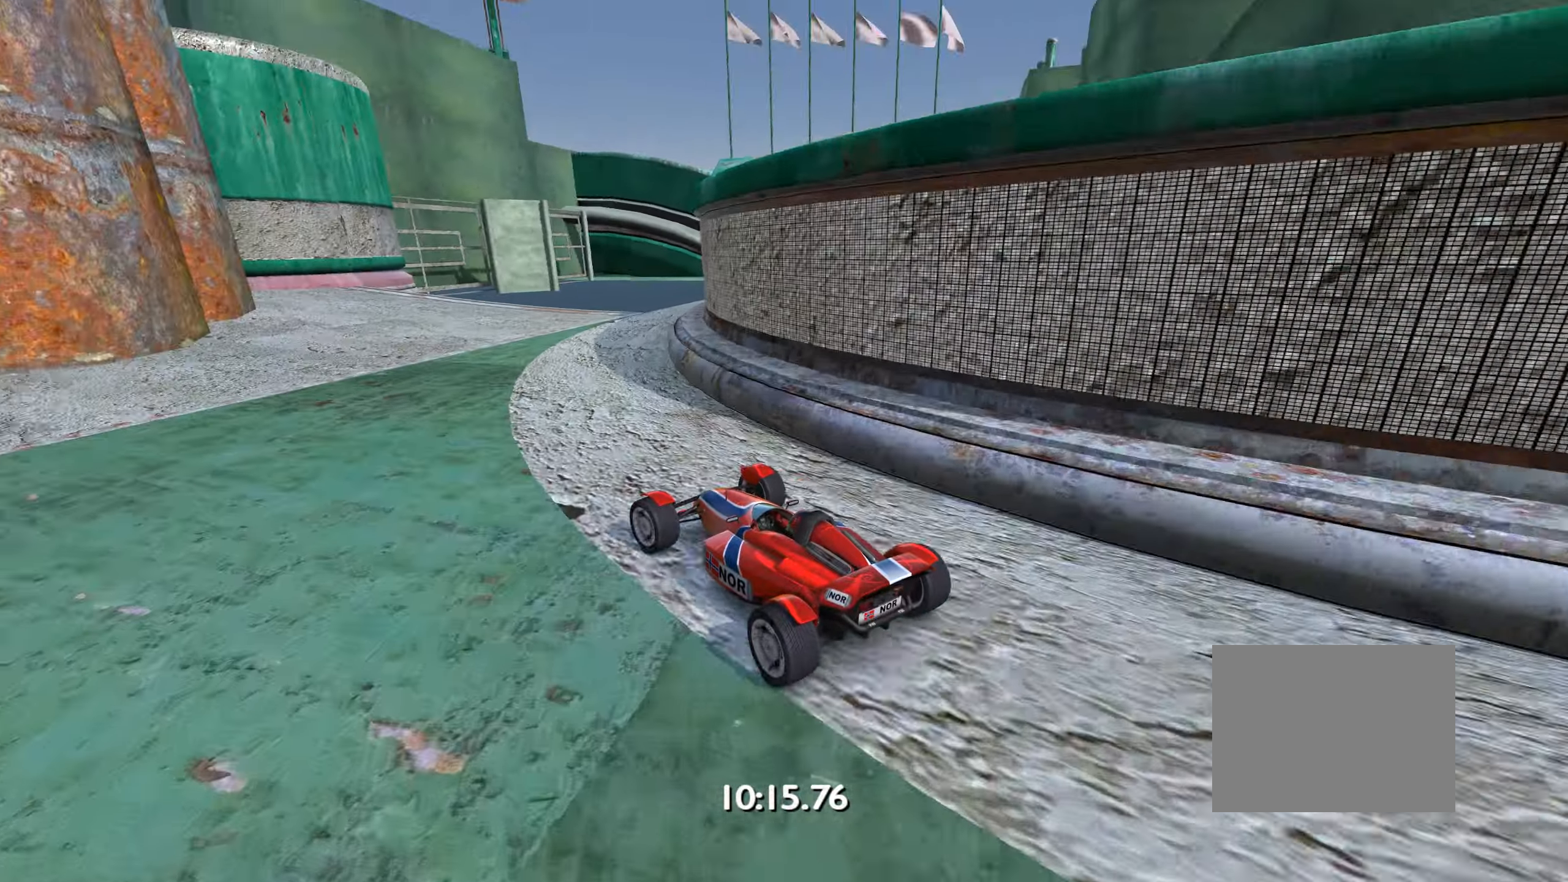
{"keys": ["down", "right"], "events": [[84, "left", "up"], [117, "right", "down"], [250, "up", "up"], [300, "down", "down"]]}
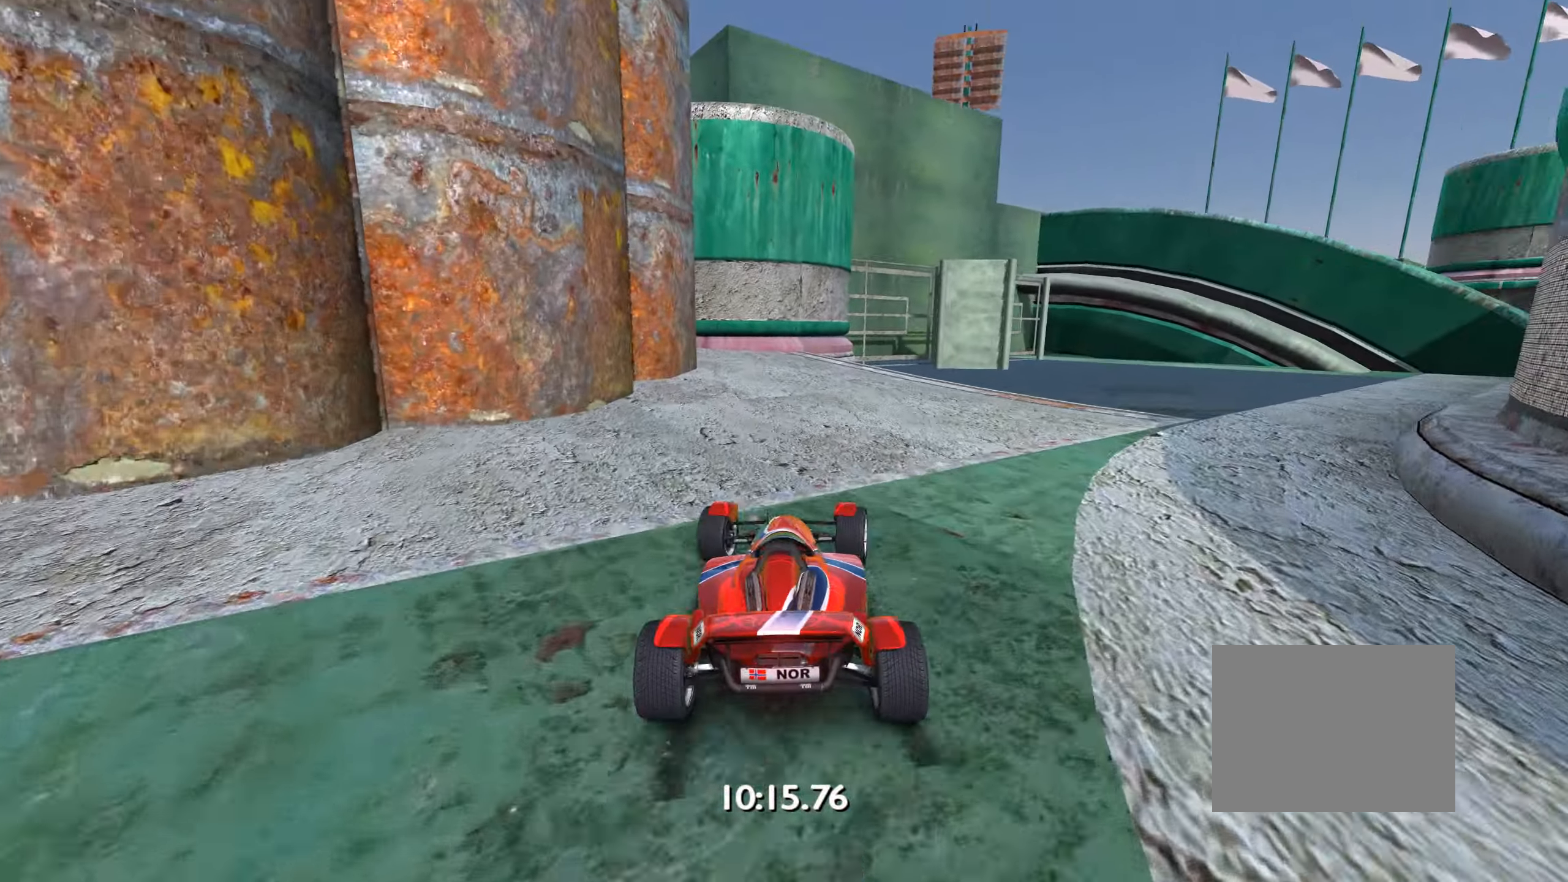
{"keys": ["right"], "events": [[384, "down", "up"]]}
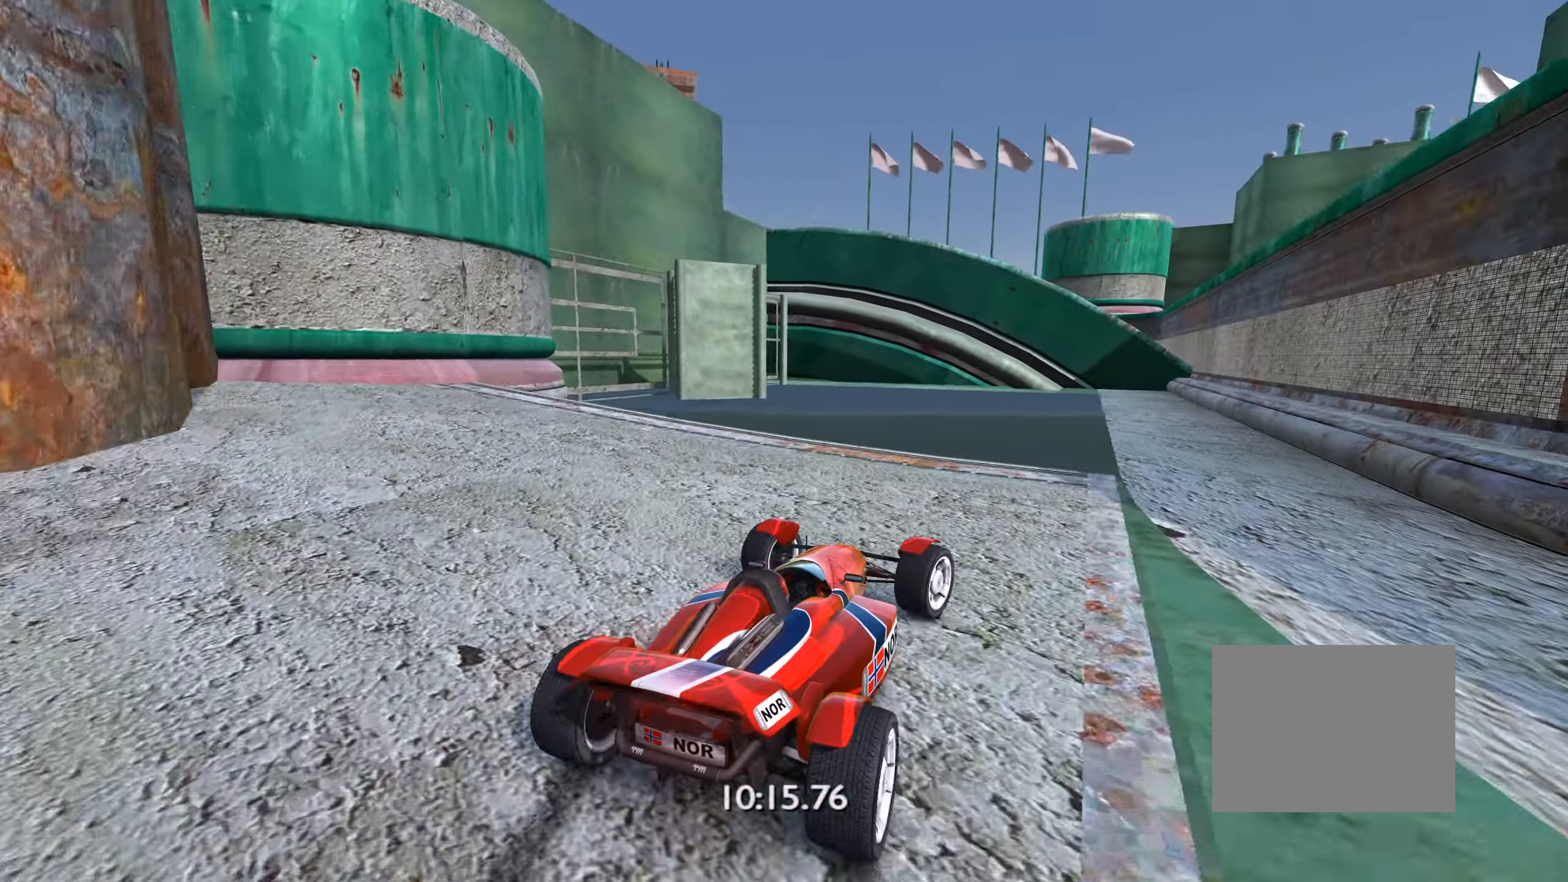
{"keys": ["left"], "events": [[34, "up", "down"], [334, "right", "up"], [367, "left", "down"], [484, "up", "up"]]}
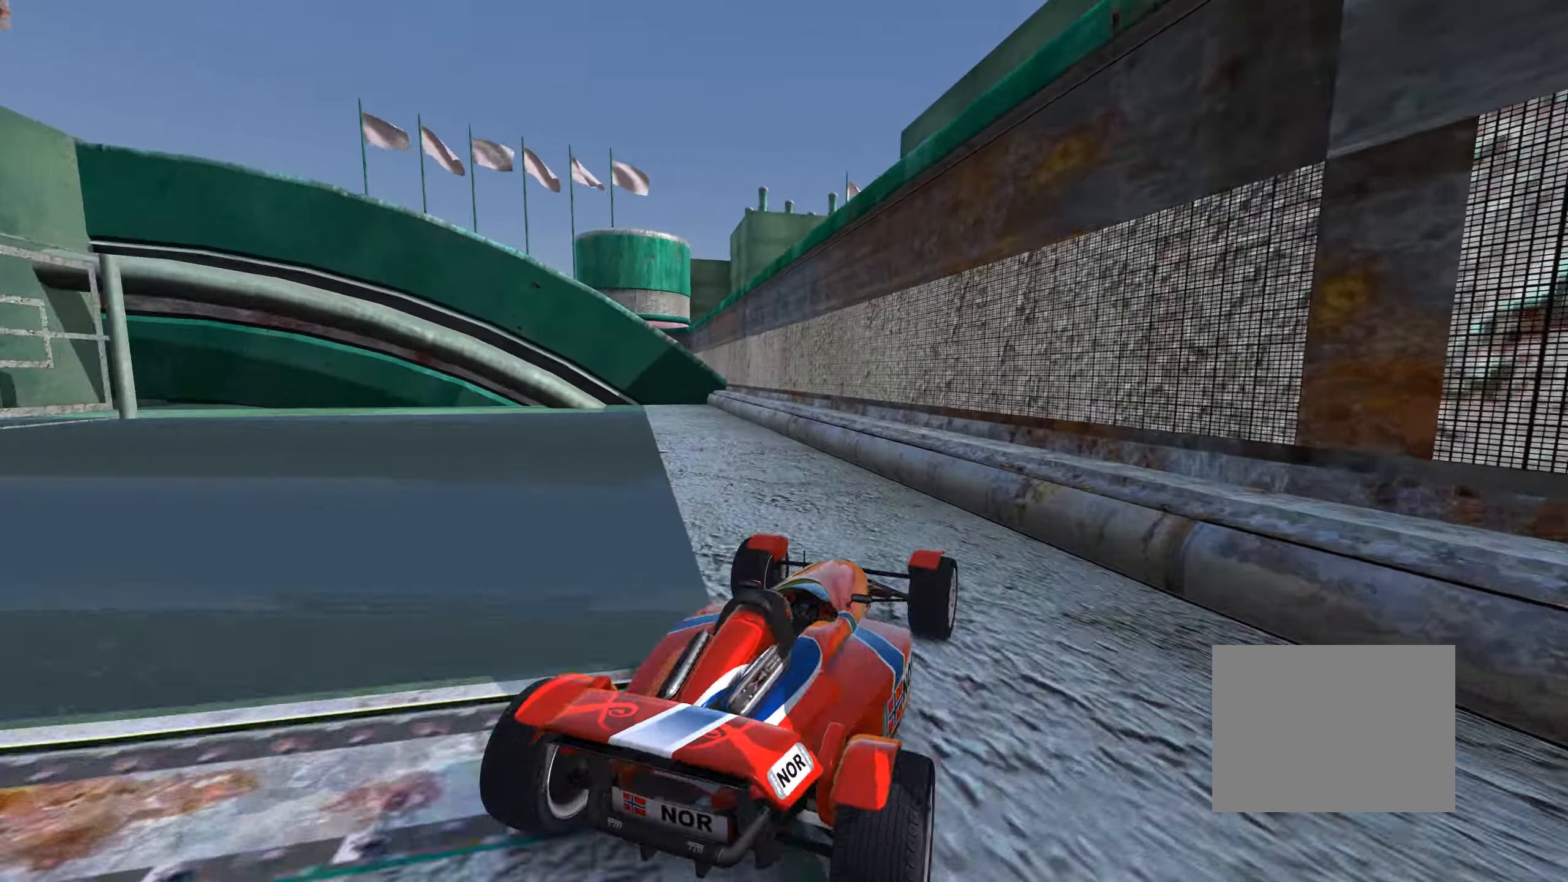
{"keys": ["up"], "events": [[200, "up", "down"], [316, "left", "up"]]}
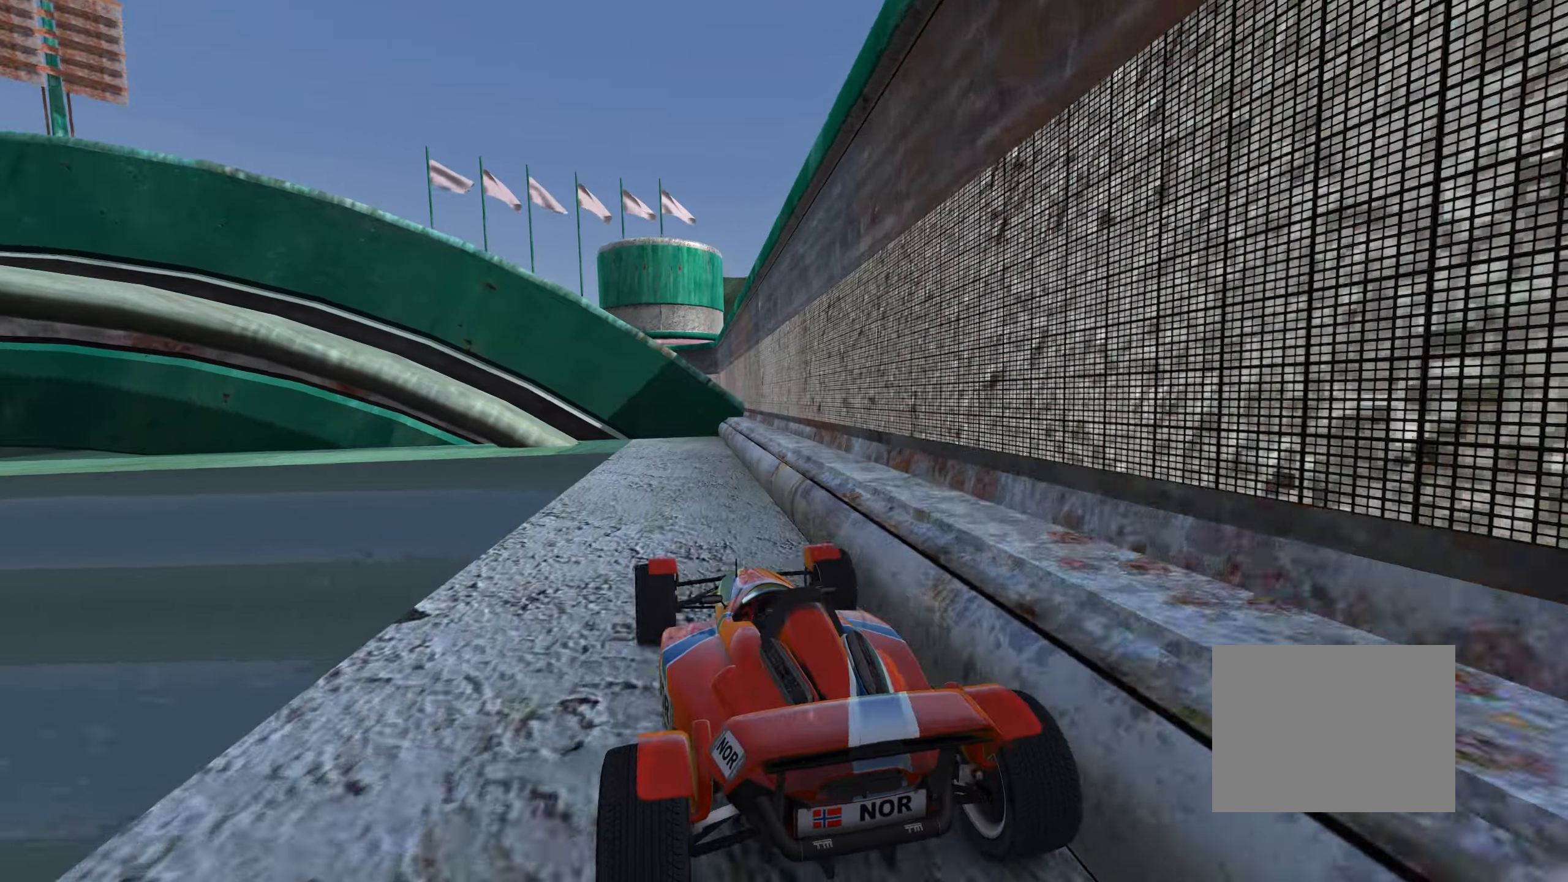
{"keys": ["left"], "events": [[116, "right", "down"], [166, "right", "up"], [333, "up", "up"], [383, "left", "down"]]}
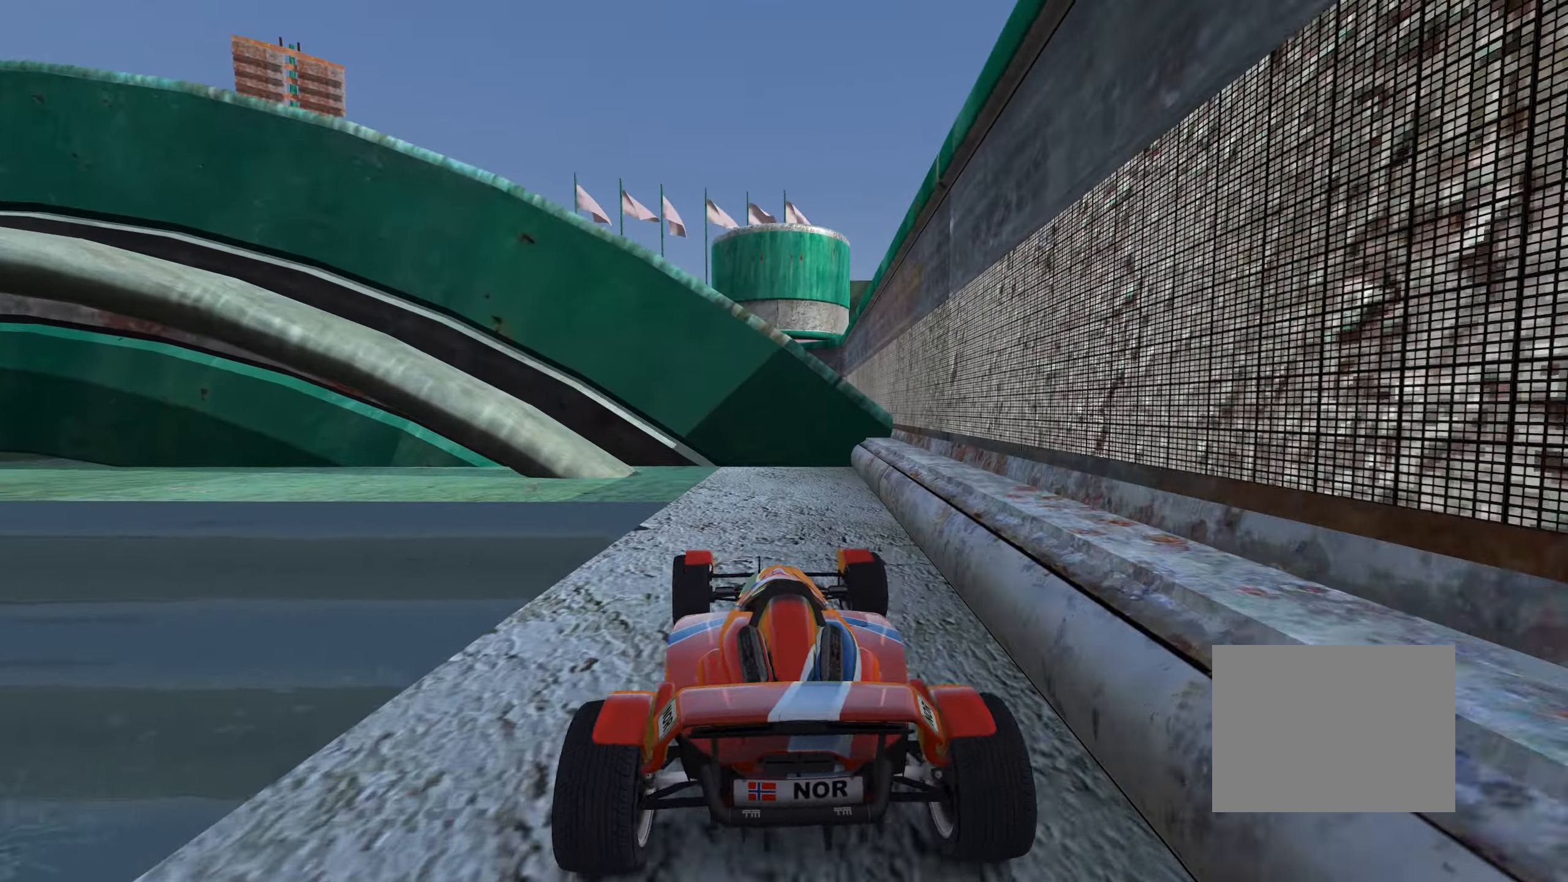
{"keys": ["left"], "events": [[100, "left", "up"], [116, "left", "down"], [266, "up", "down"], [450, "up", "up"]]}
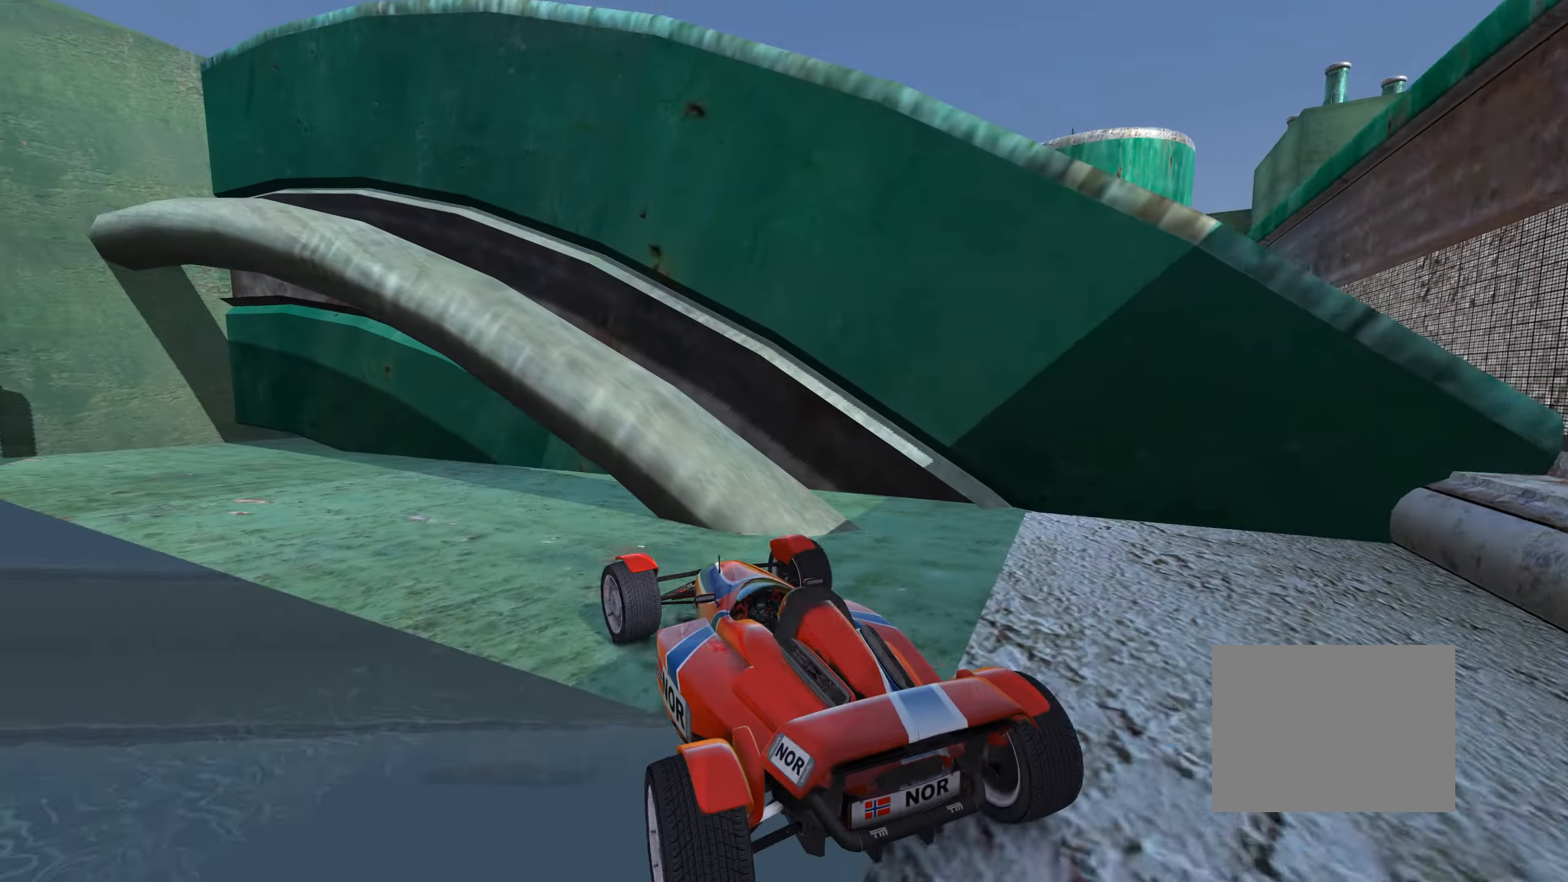
{"keys": ["up"], "events": [[250, "up", "down"], [333, "left", "up"]]}
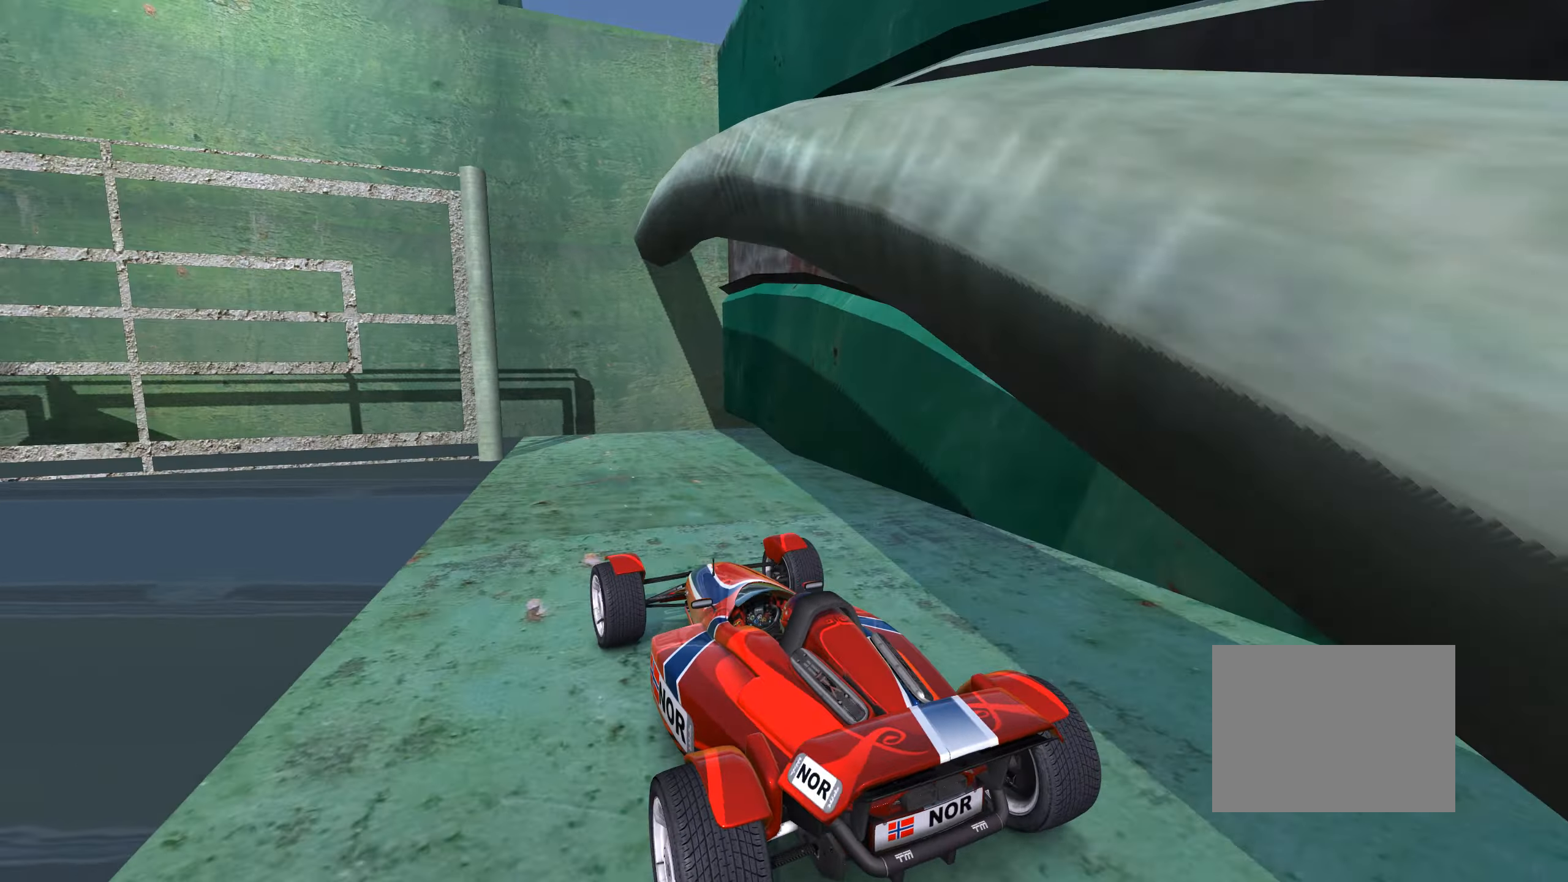
{"keys": ["down", "right"], "events": [[166, "up", "up"], [233, "right", "down"], [316, "down", "down"]]}
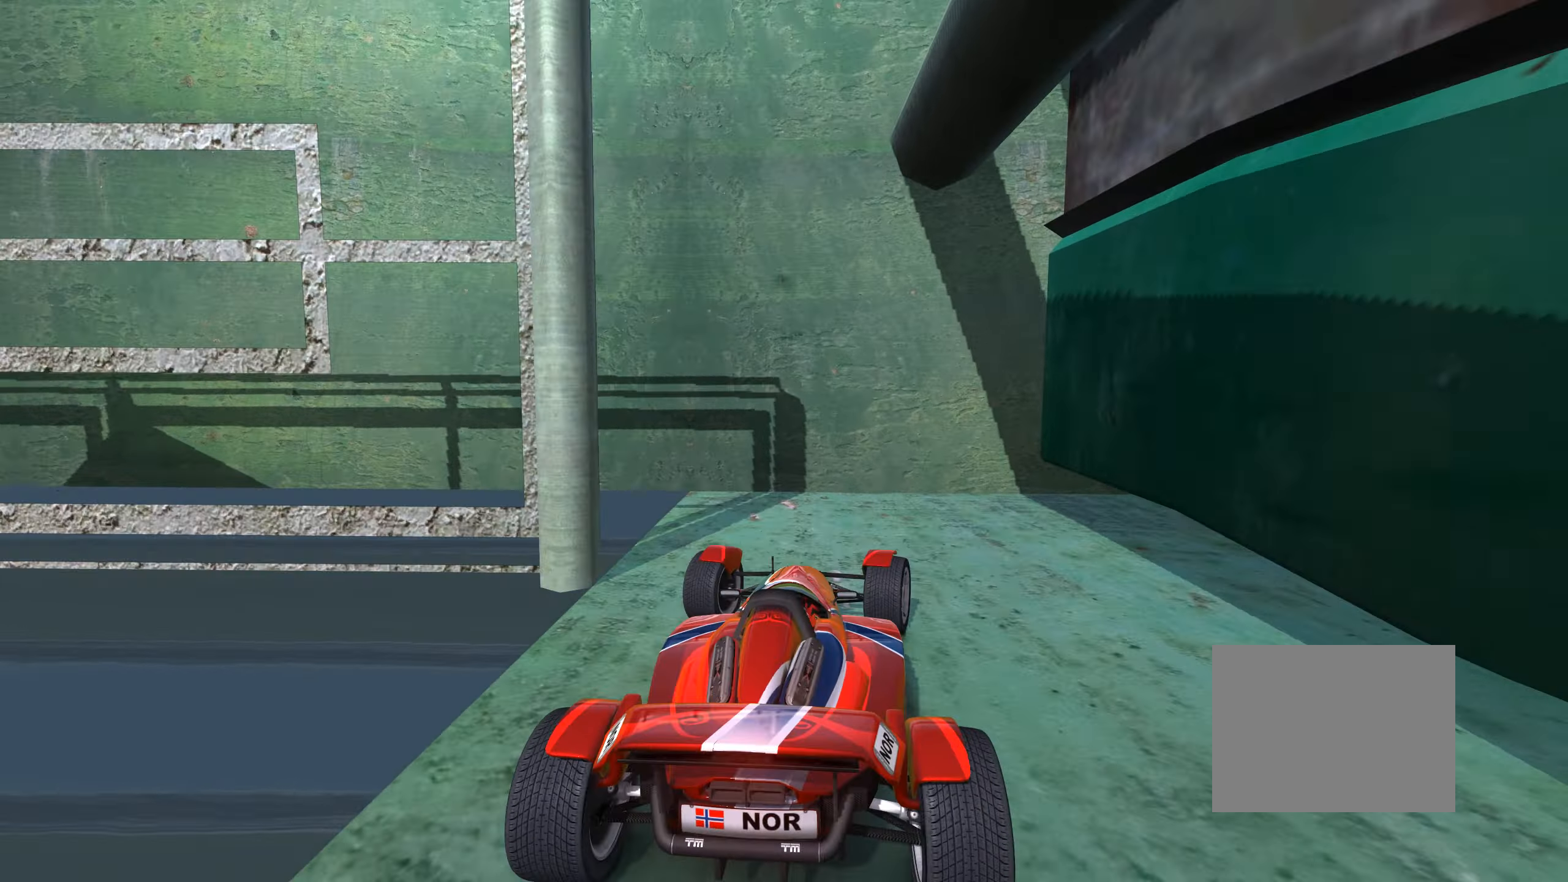
{"keys": ["right"], "events": [[316, "down", "up"]]}
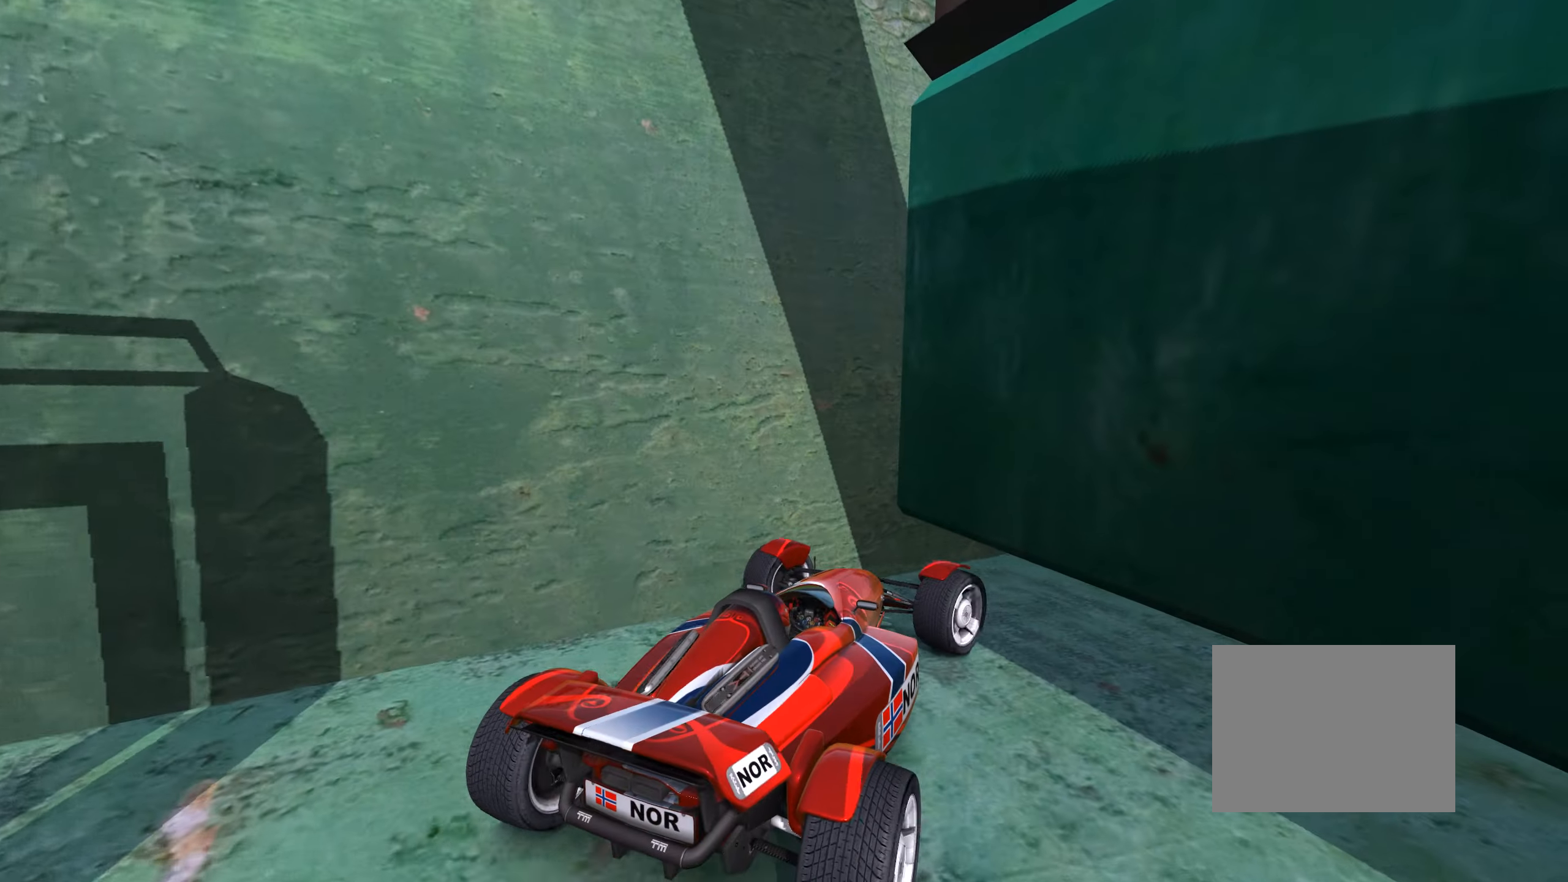
{"keys": ["down"], "events": [[83, "down", "down"], [83, "right", "up"]]}
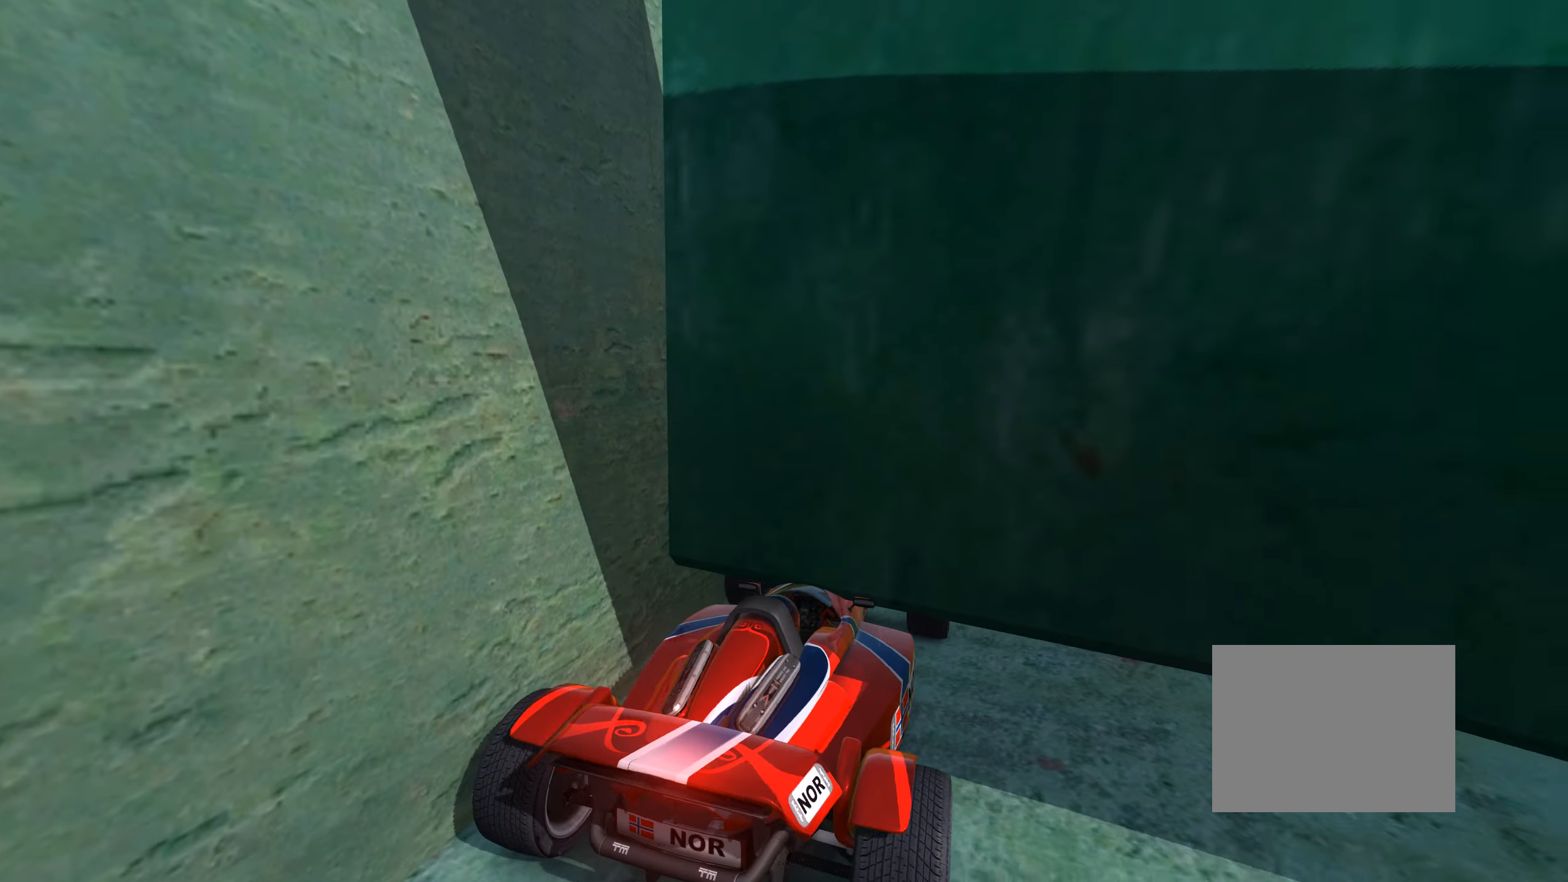
{"keys": ["down"], "events": [[116, "left", "down"], [183, "left", "up"]]}
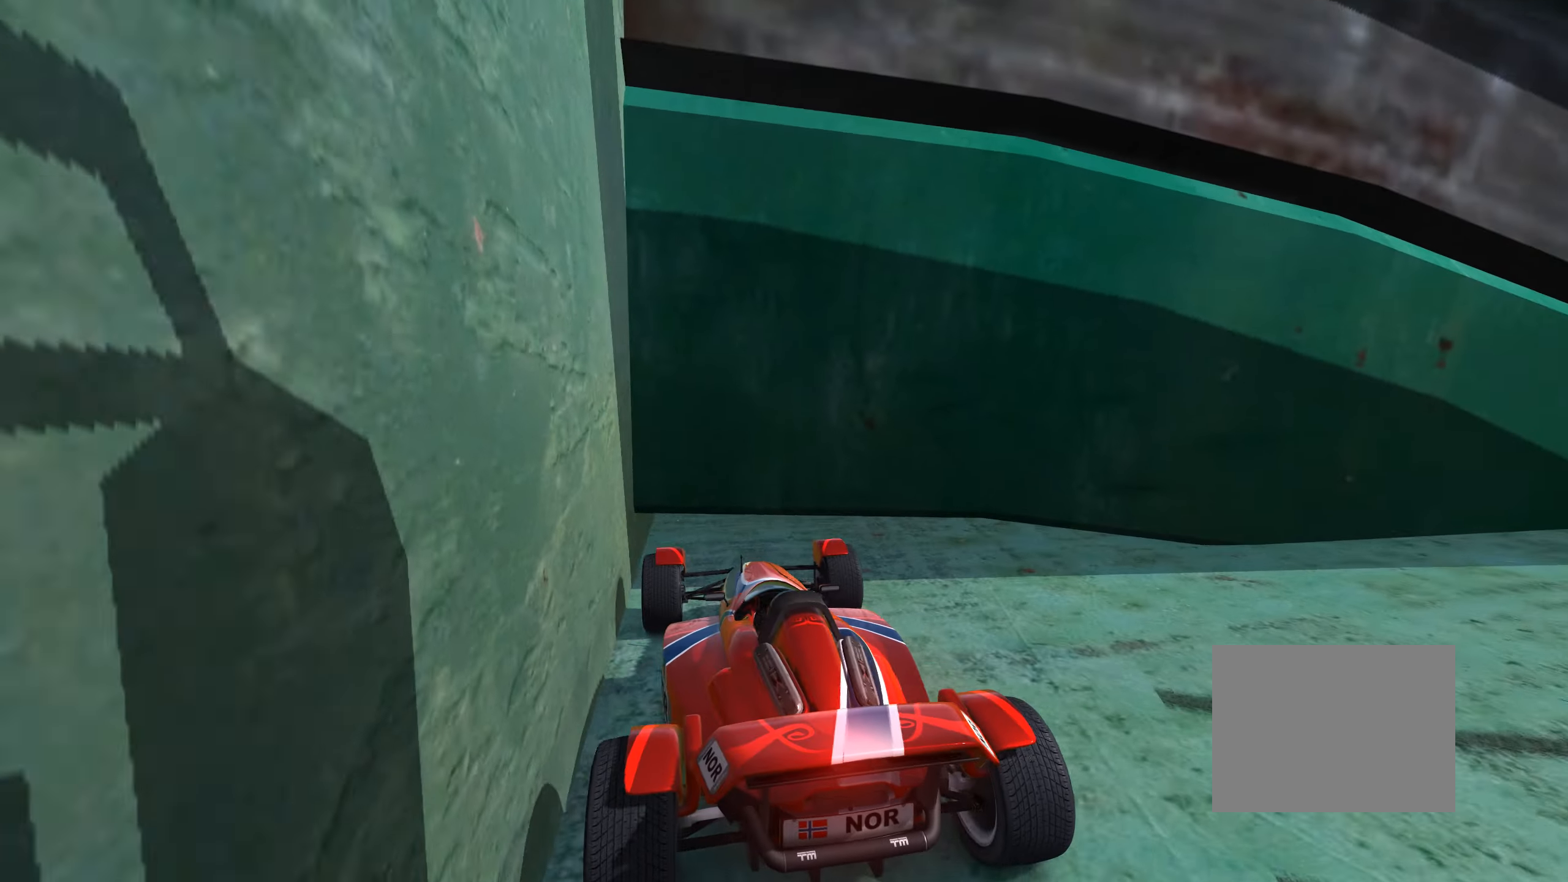
{"keys": [], "events": [[400, "down", "up"]]}
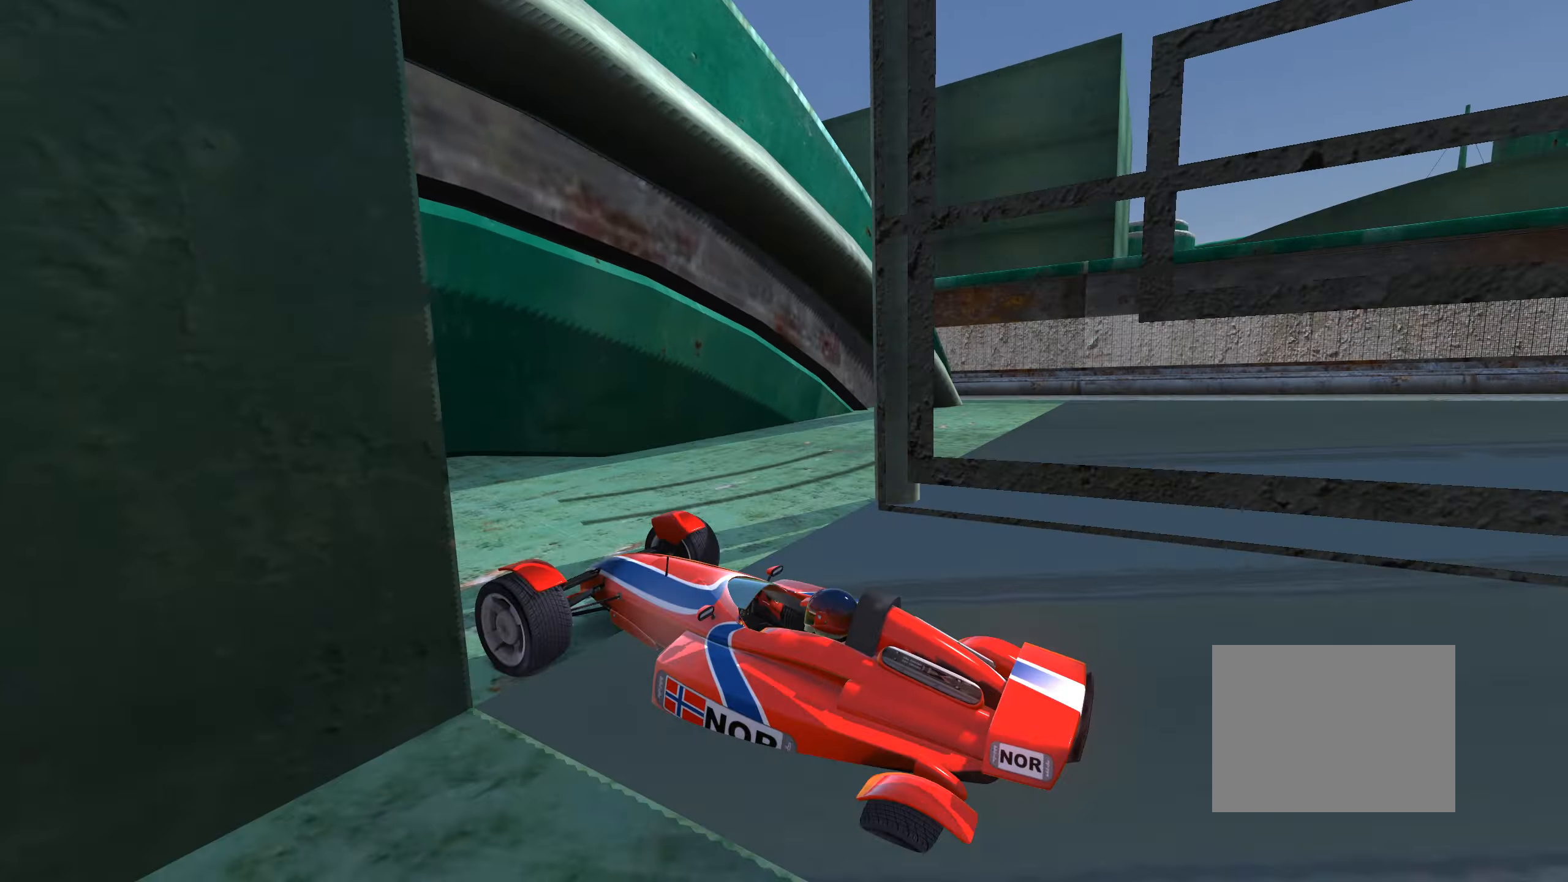
{"keys": ["down", "right", "up"], "events": [[83, "up", "down"], [100, "down", "down"], [100, "right", "down"], [116, "left", "down"], [316, "left", "up"]]}
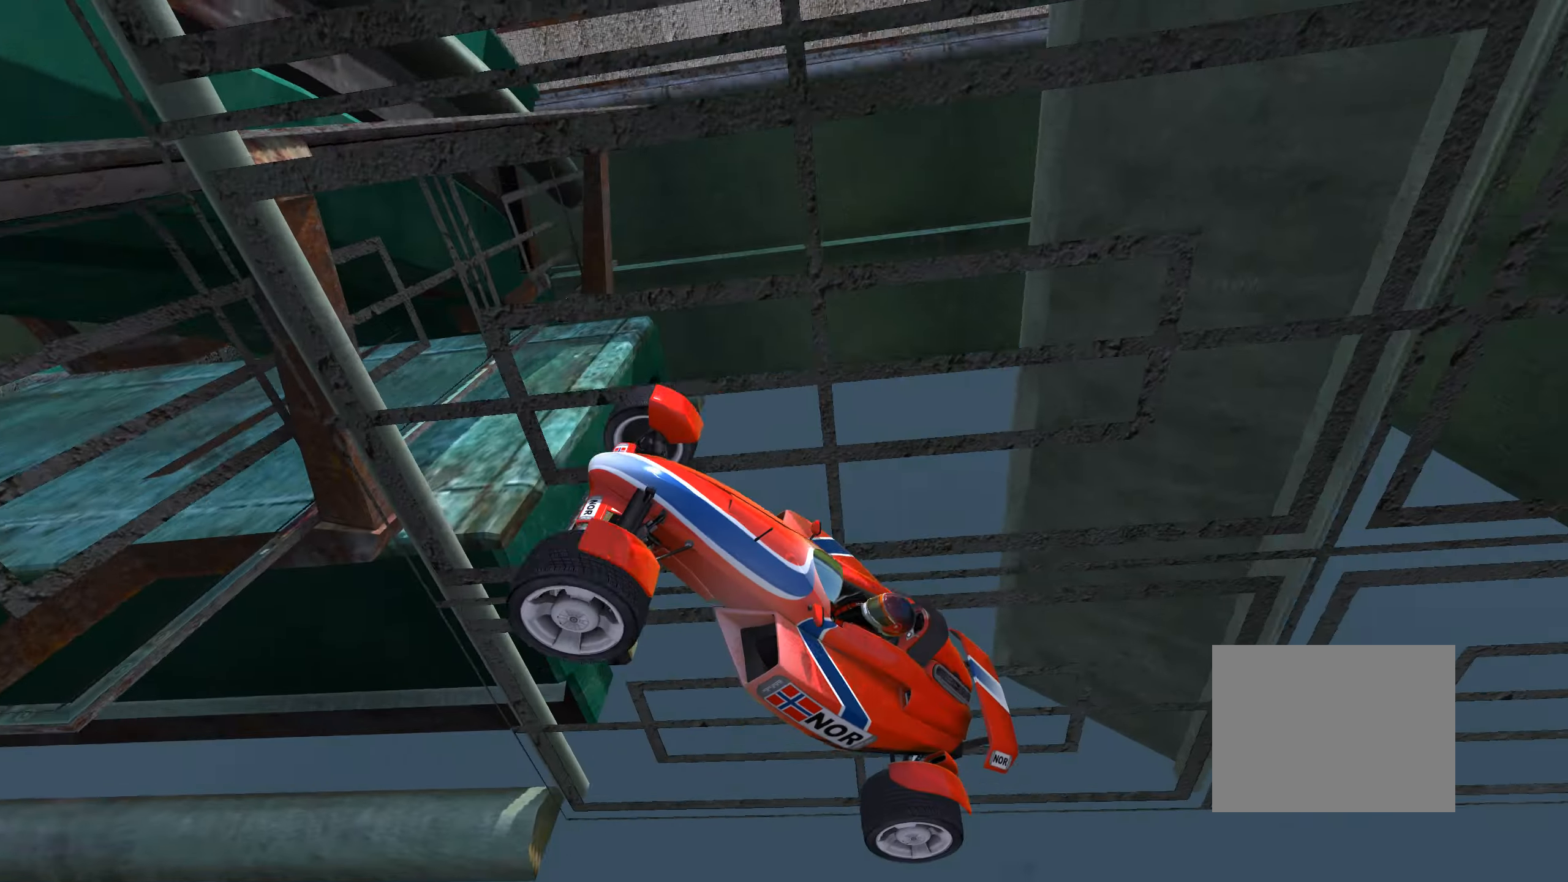
{"keys": ["right", "up"], "events": [[33, "right", "up"], [50, "down", "up"], [367, "right", "down"]]}
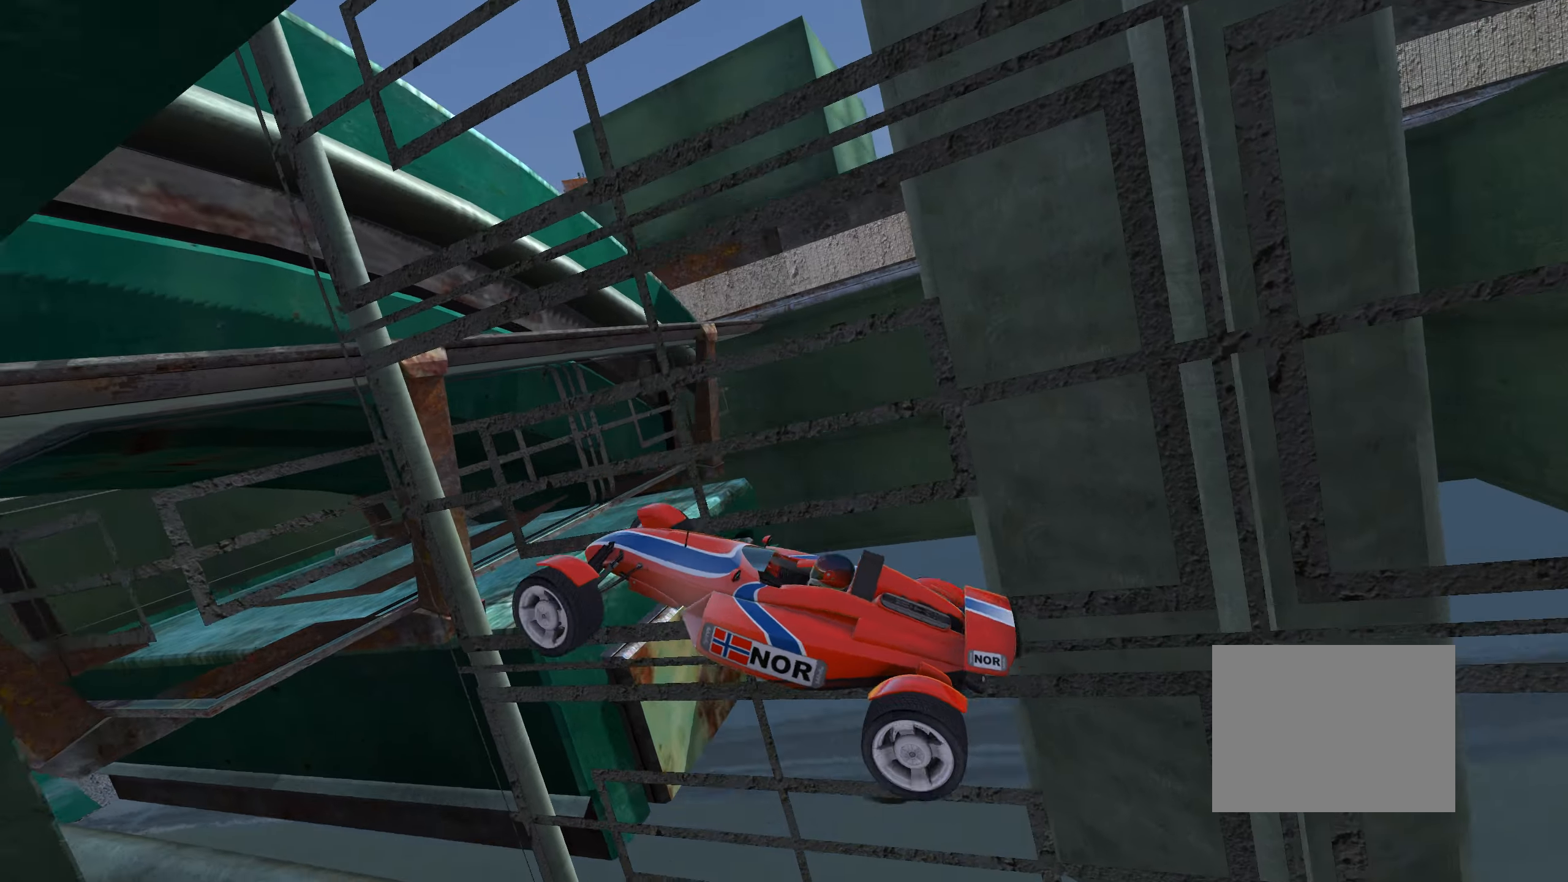
{"keys": ["right", "up"], "events": []}
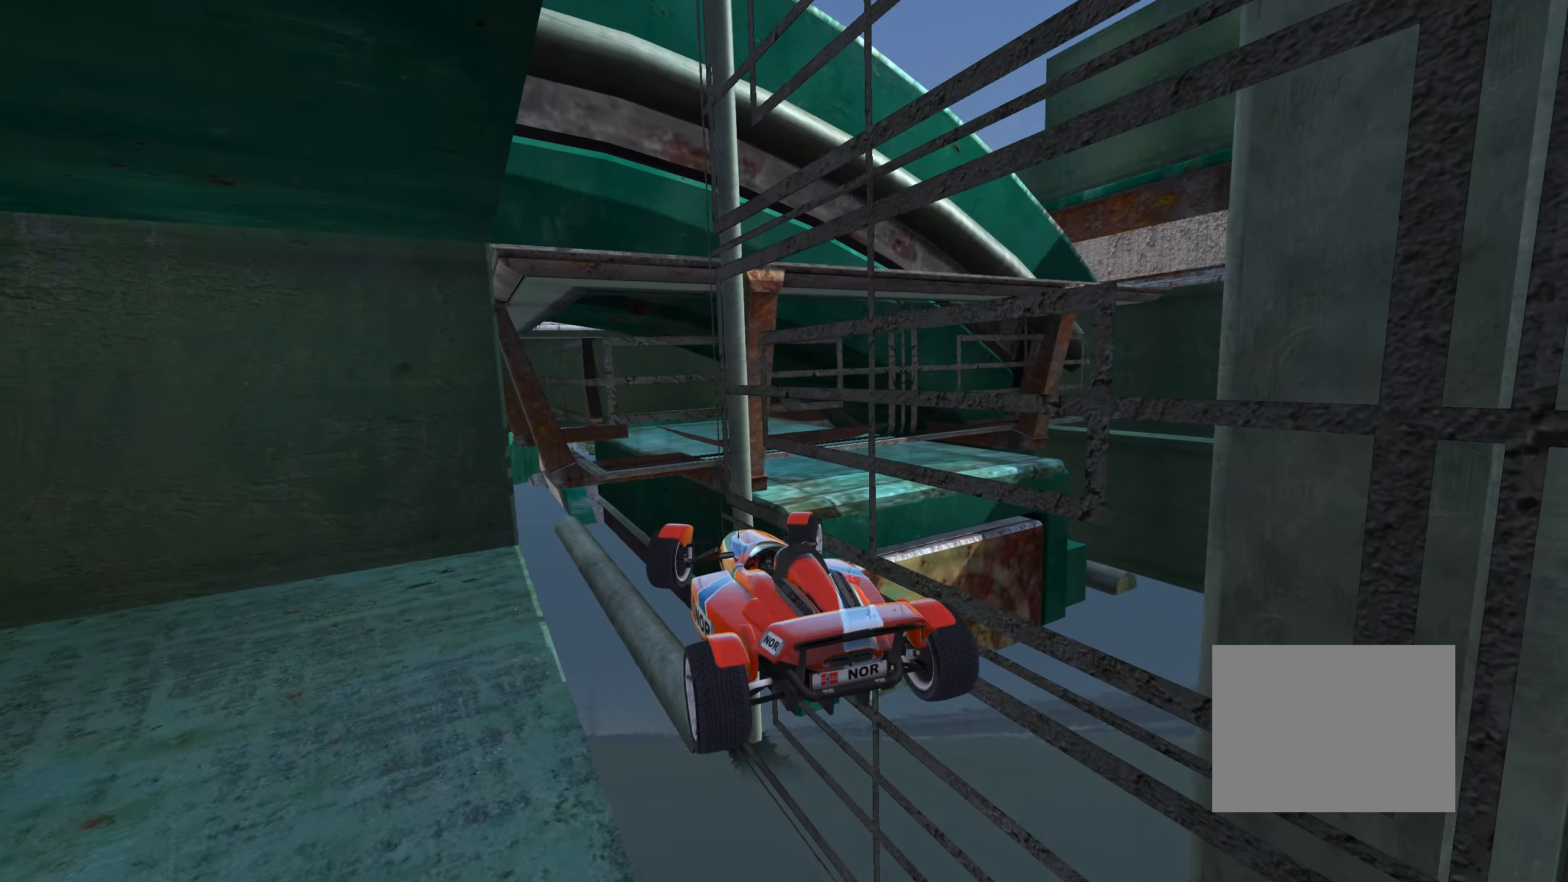
{"keys": ["up"], "events": [[350, "right", "up"]]}
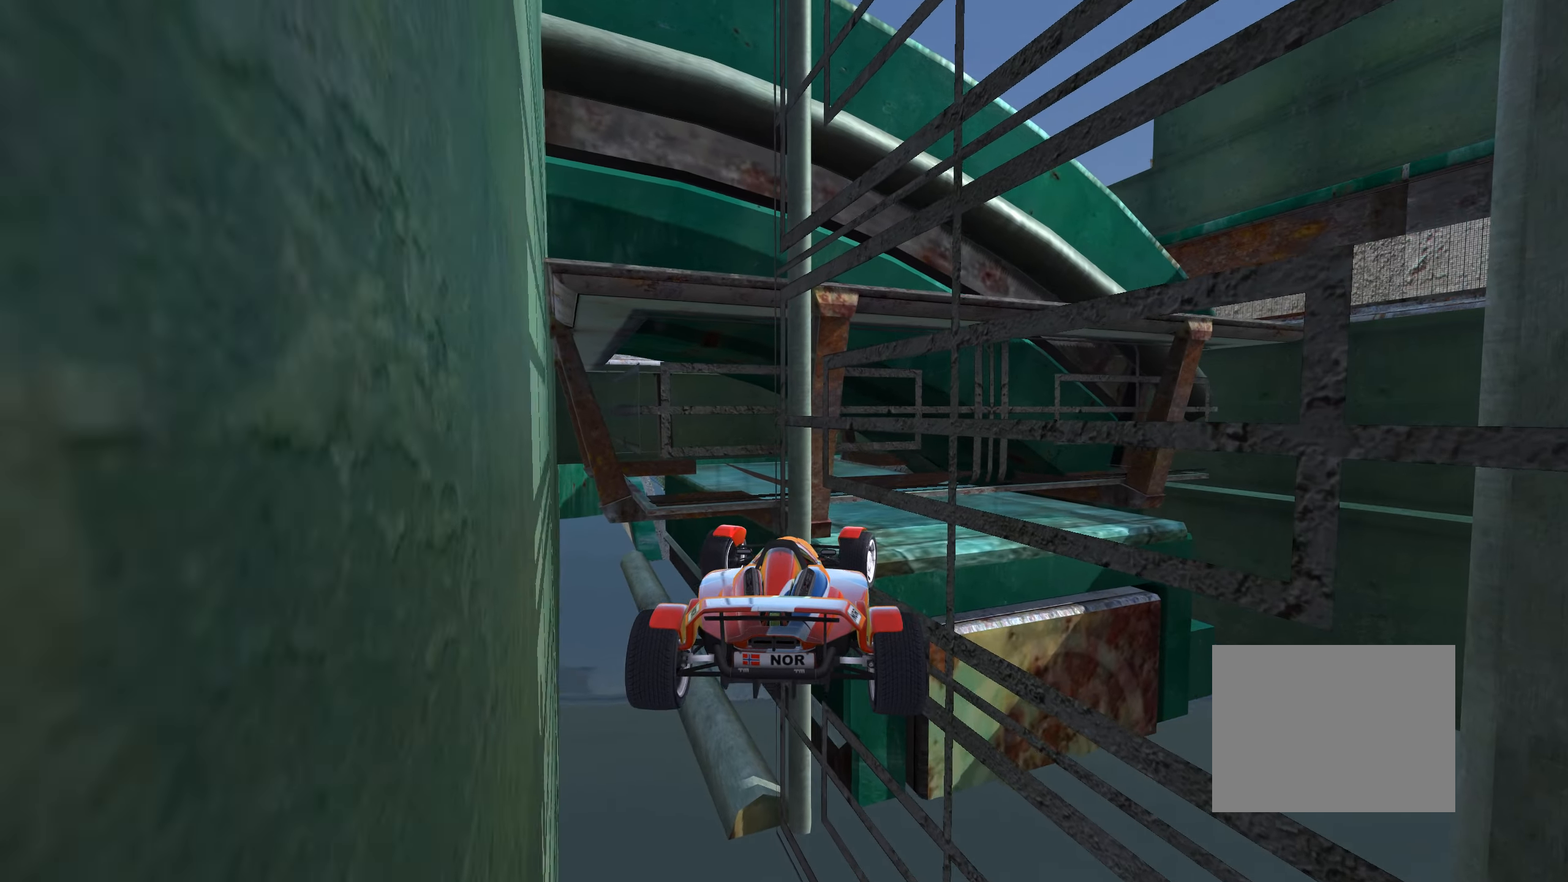
{"keys": ["down"], "events": [[50, "left", "down"], [200, "up", "up"], [300, "left", "up"], [450, "down", "down"]]}
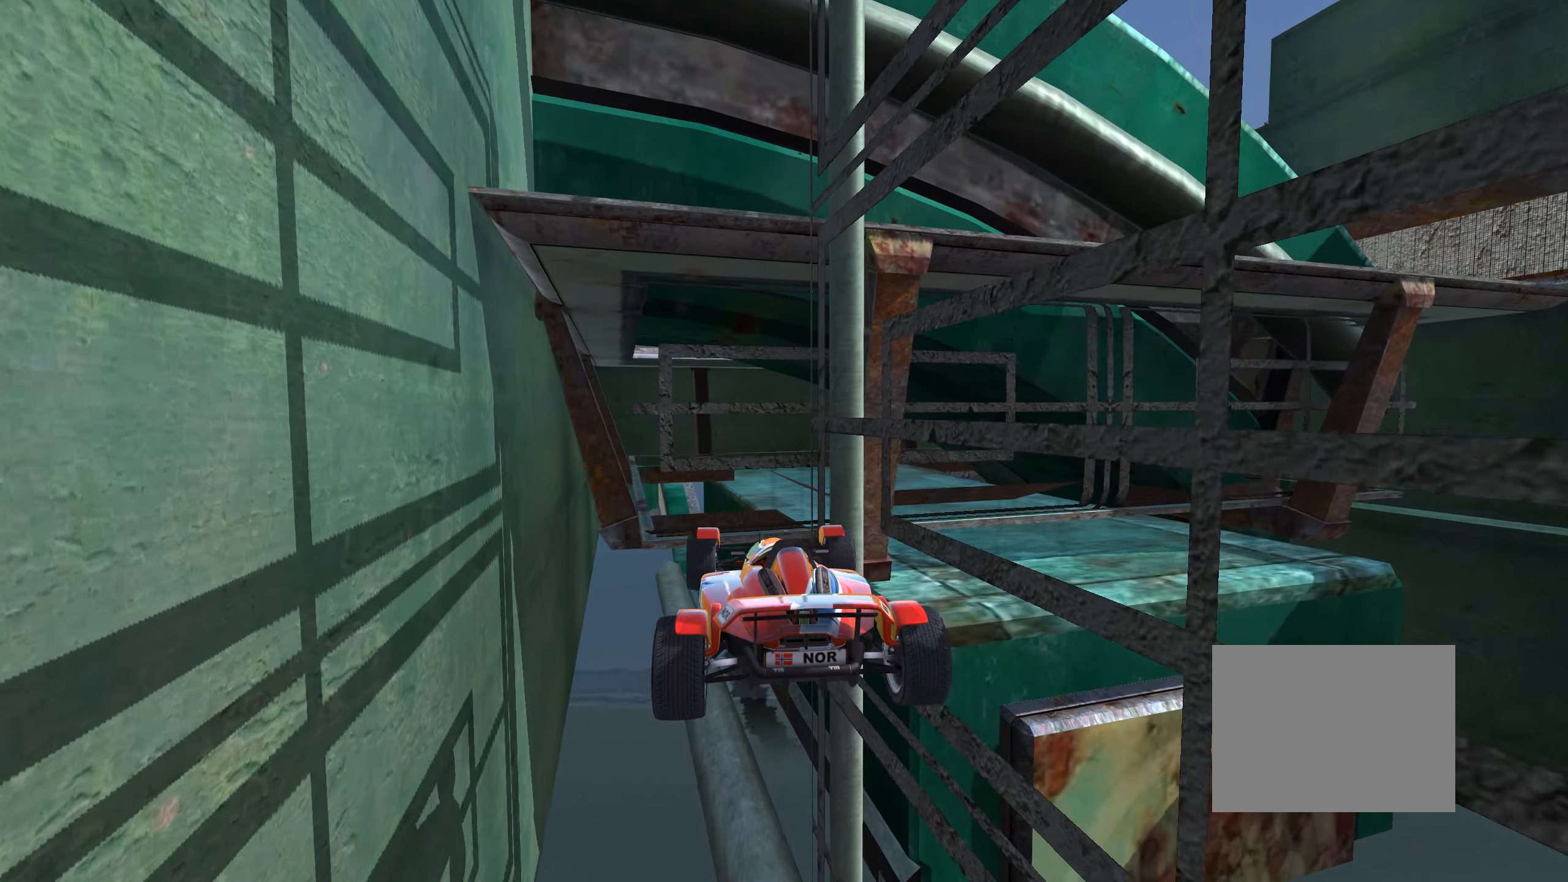
{"keys": [], "events": [[133, "down", "up"], [317, "right", "down"], [400, "right", "up"]]}
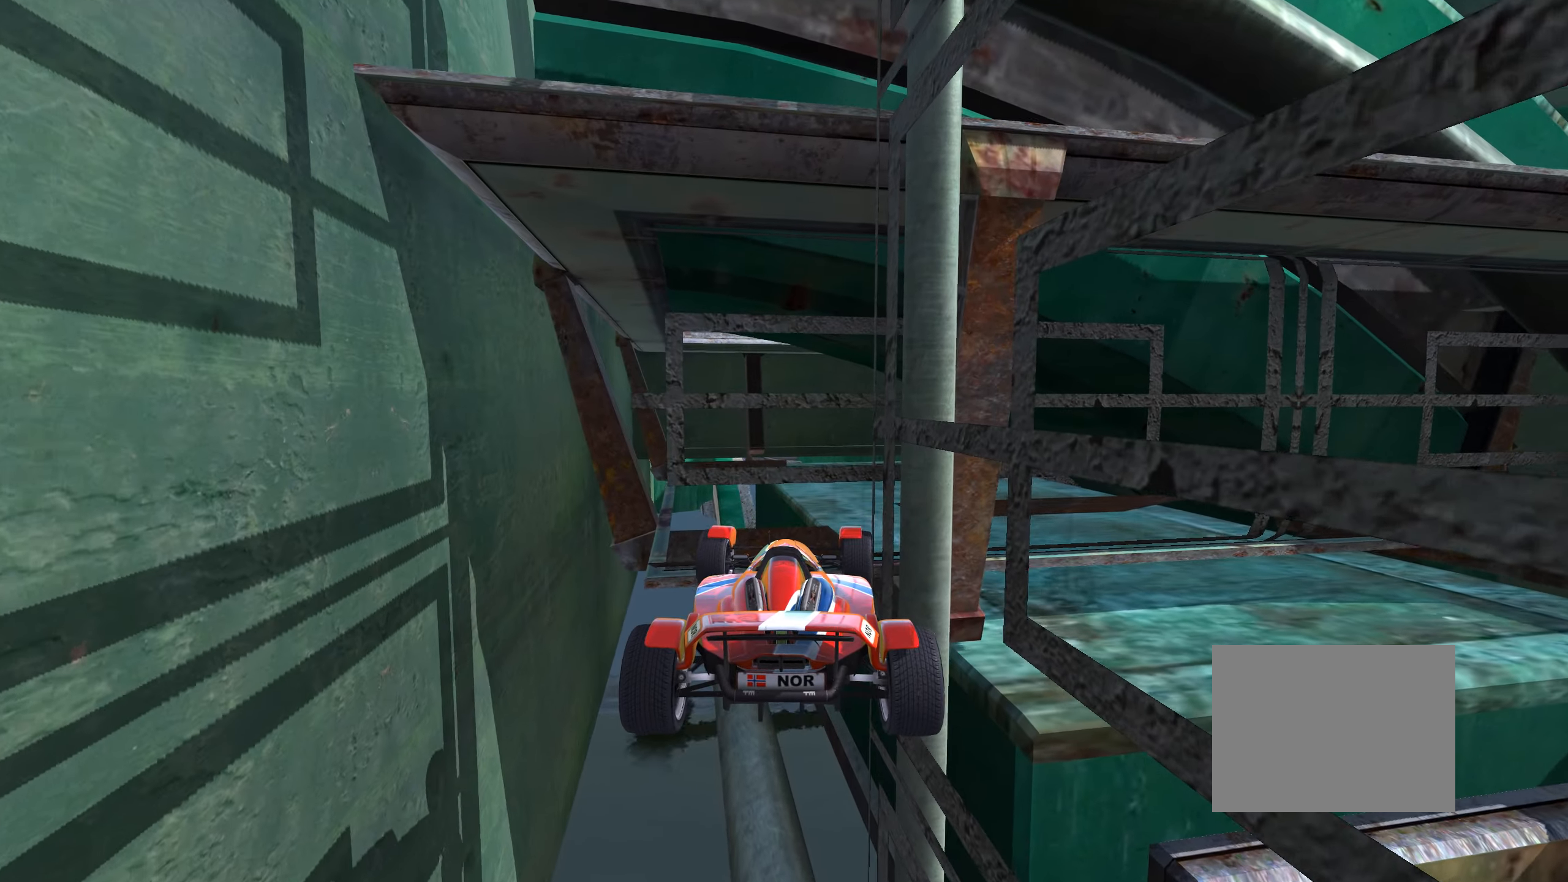
{"keys": [], "events": [[17, "right", "down"], [100, "right", "up"], [200, "right", "down"], [283, "right", "up"]]}
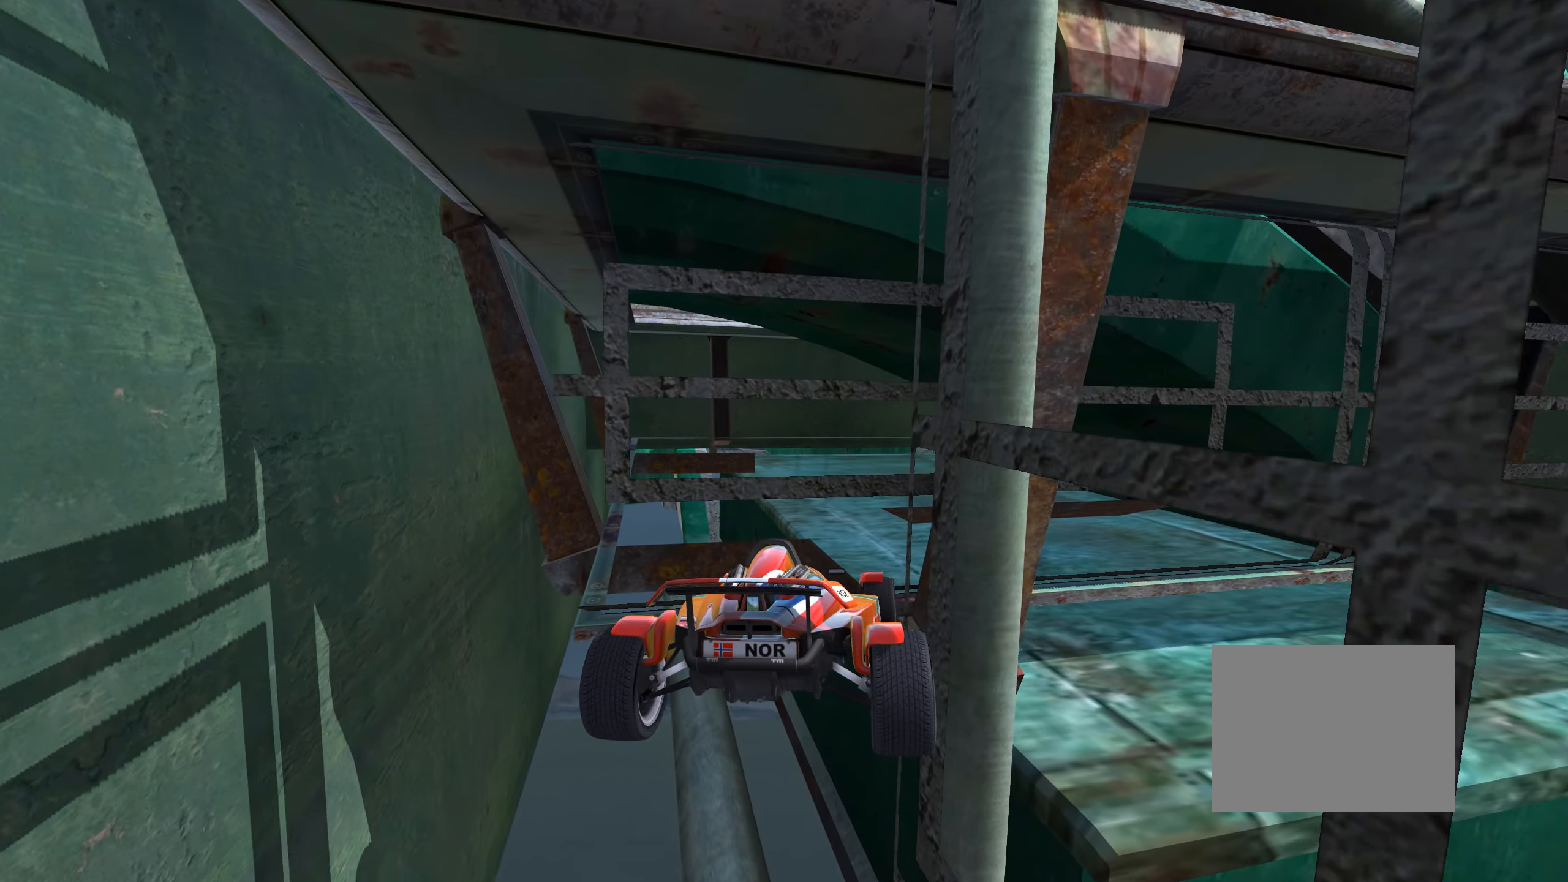
{"keys": ["down", "right", "up"], "events": [[33, "up", "down"], [133, "up", "up"], [383, "up", "down"], [400, "right", "down"], [433, "down", "down"]]}
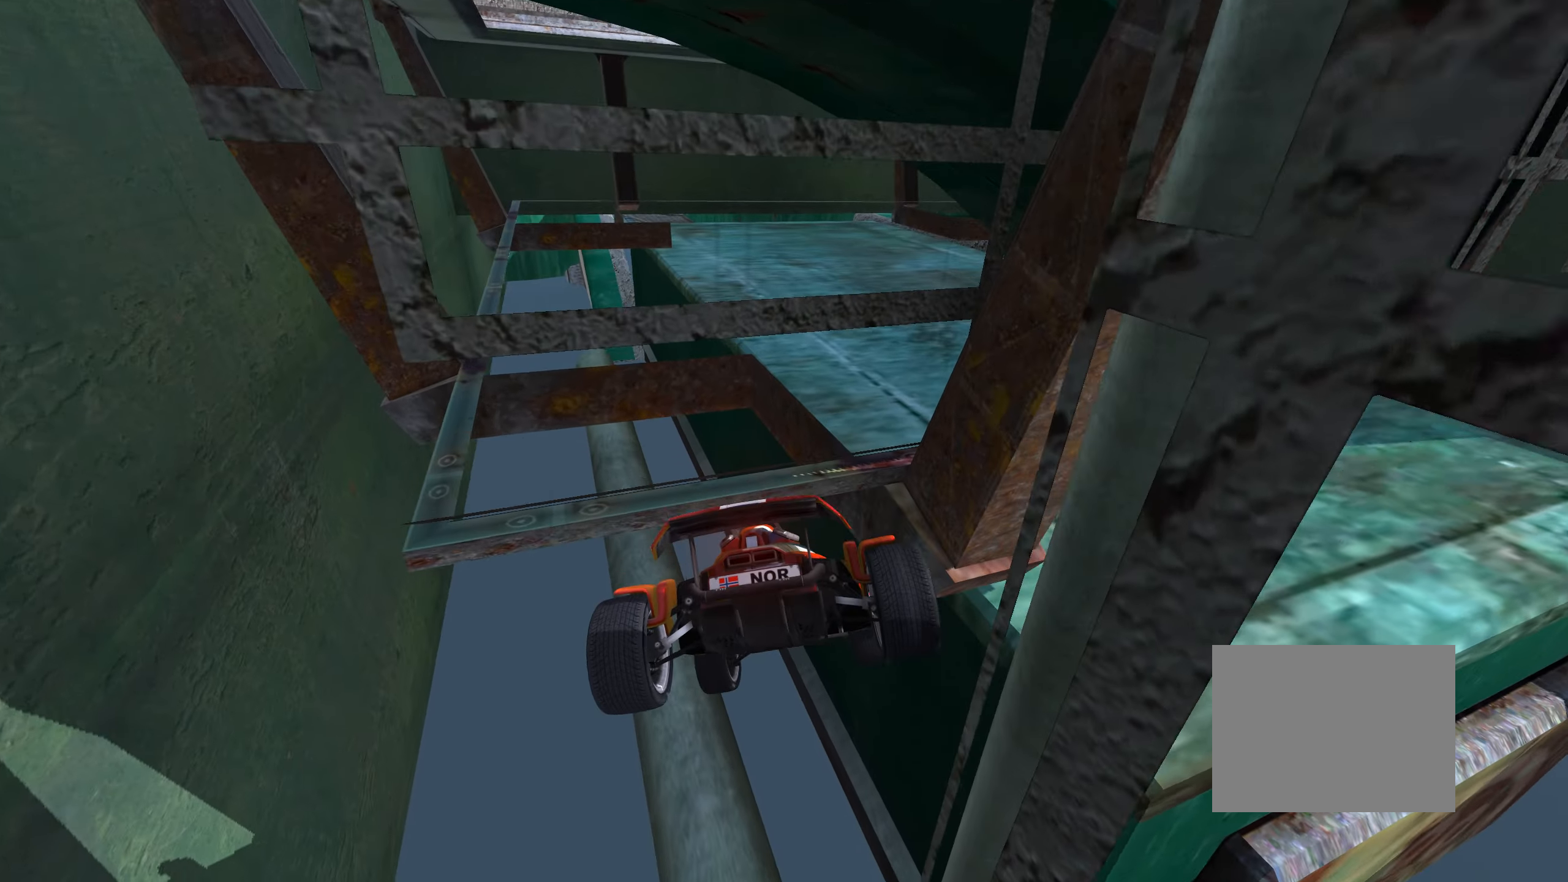
{"keys": ["left", "up"], "events": [[100, "left", "down"], [133, "right", "up"], [300, "down", "up"], [333, "up", "up"], [367, "left", "up"], [417, "left", "down"], [450, "up", "down"]]}
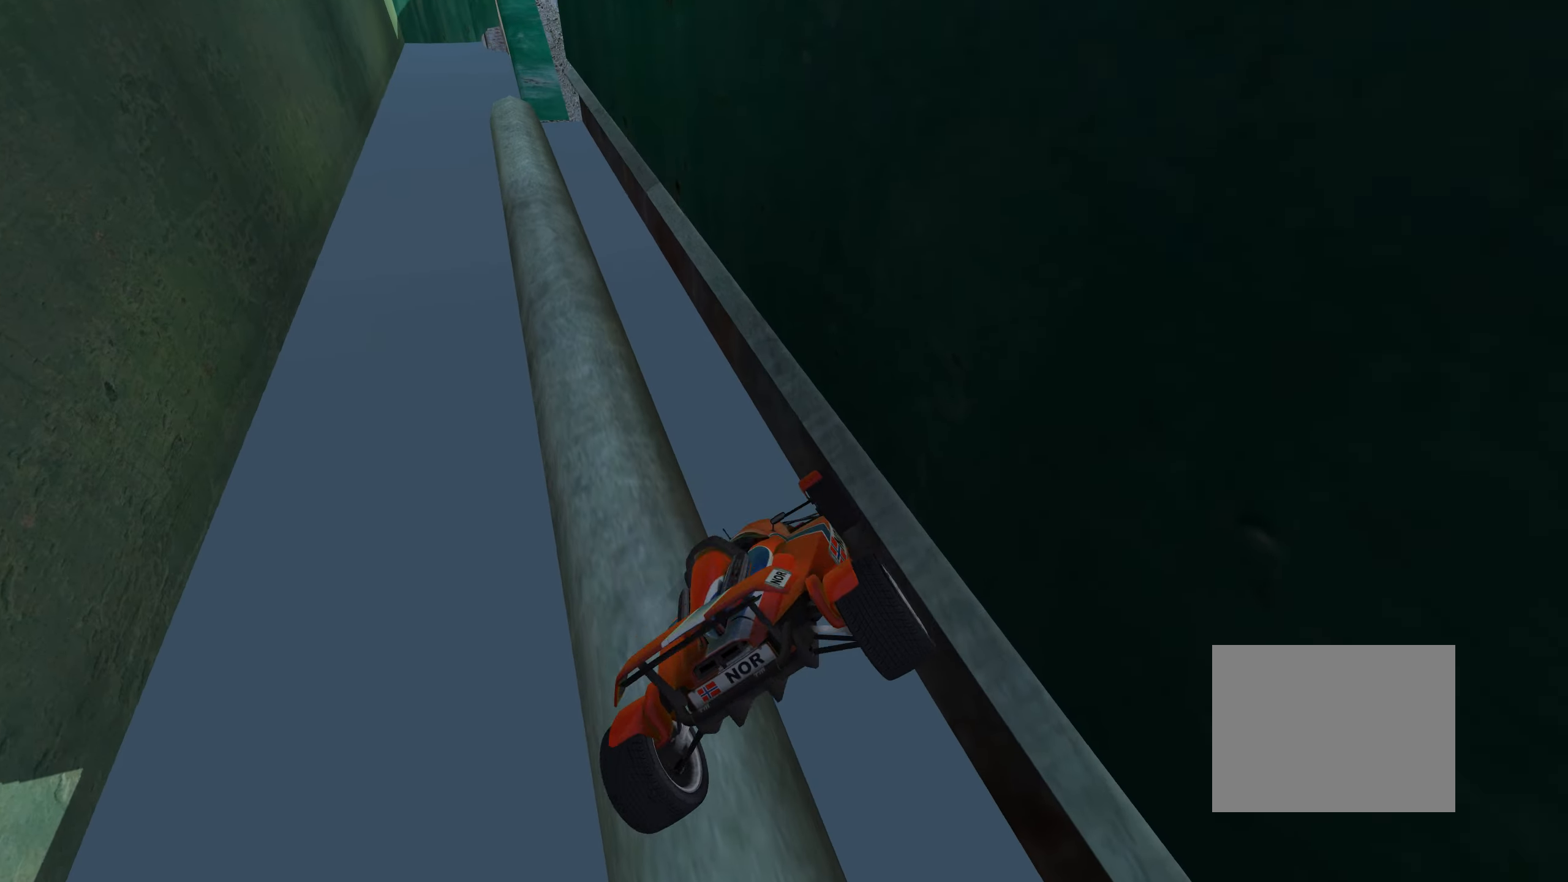
{"keys": ["right"], "events": [[200, "left", "up"], [233, "right", "down"], [333, "up", "up"]]}